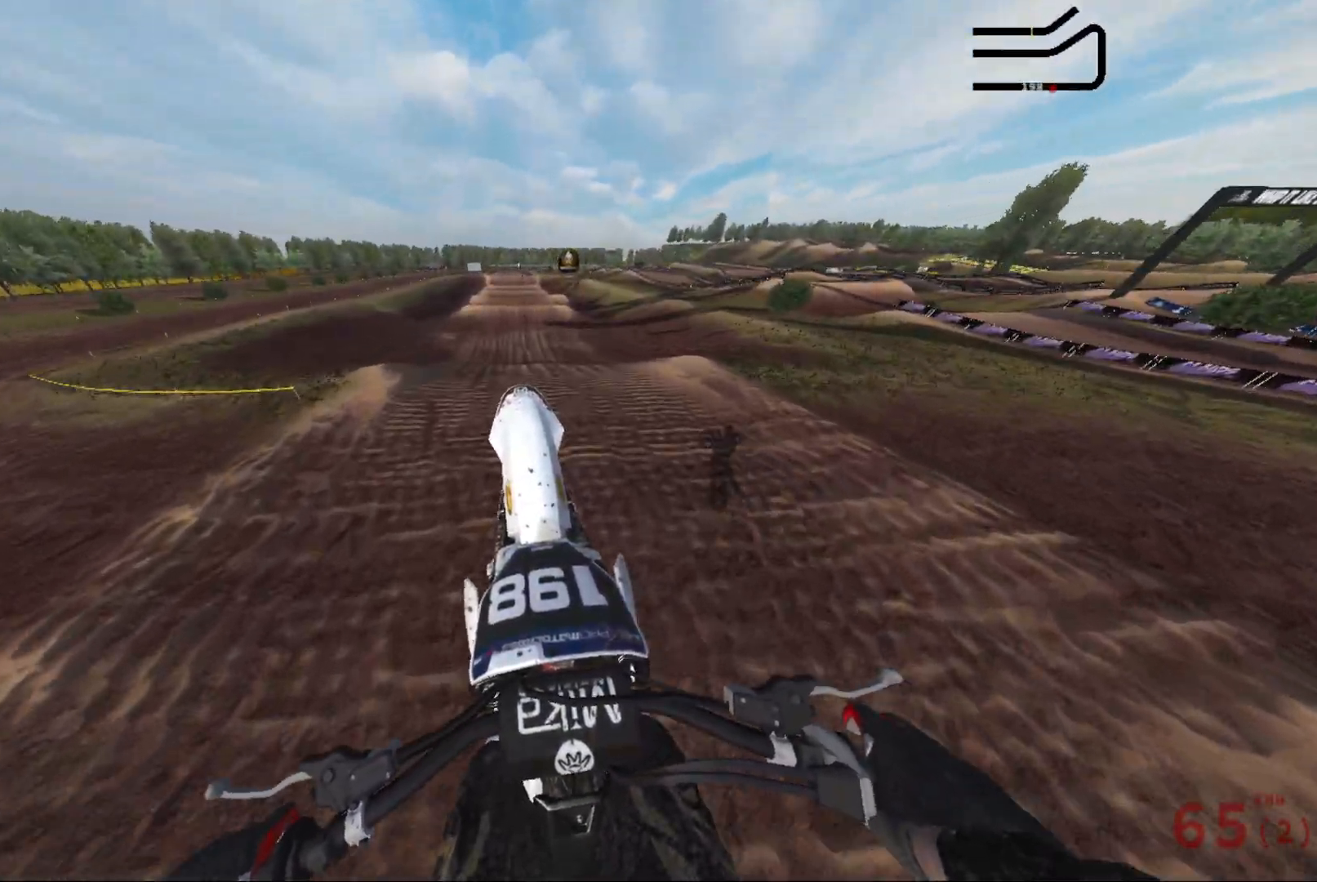
Gameplay with a controller (Xbox layout); each line is a JSON object with the inputs held at the frame after it. "events" lists button and stick changes between this image and that frame as [ms after this image, input, new state], when the widget could be followed in between.
{"buttons": ["R2"], "left_stick": "center", "right_stick": "down", "events": [[183, "right_stick", "center"], [350, "left_stick", "left"], [367, "right_stick", "down"], [450, "left_stick", "center"]]}
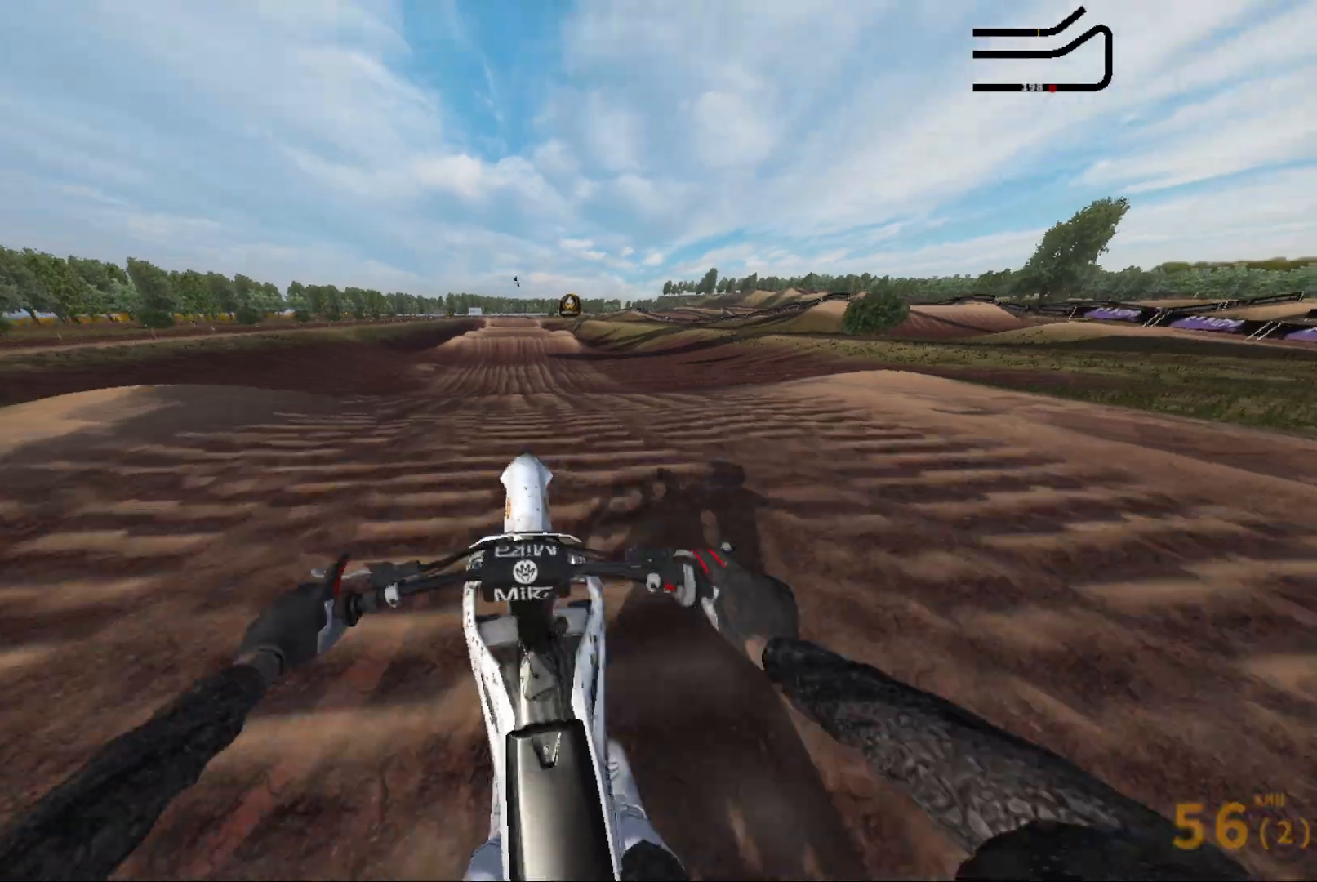
{"buttons": ["R2"], "left_stick": "center", "right_stick": "down", "events": []}
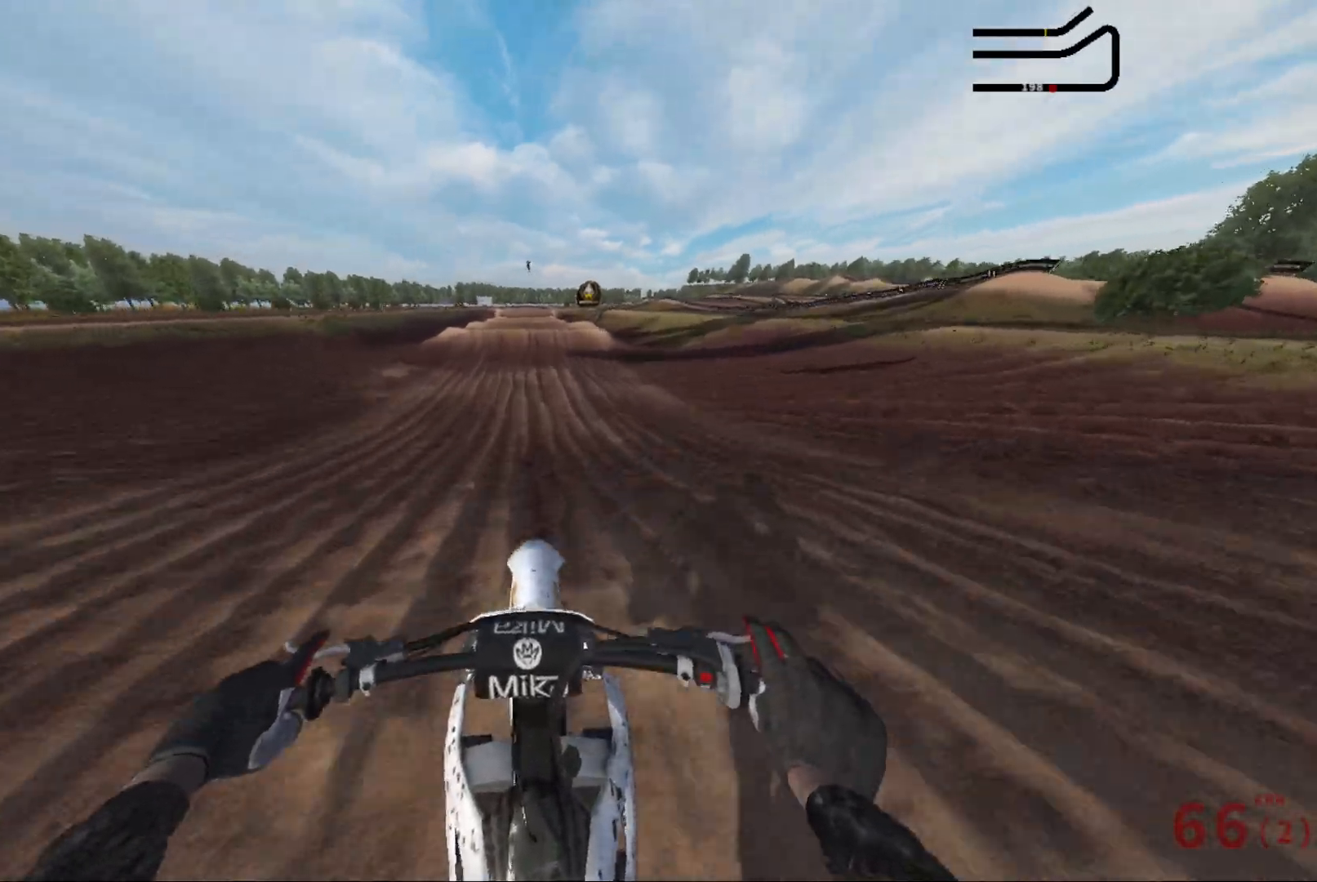
{"buttons": ["R2"], "left_stick": "center", "right_stick": "down", "events": [[333, "left_stick", "left"], [450, "left_stick", "center"]]}
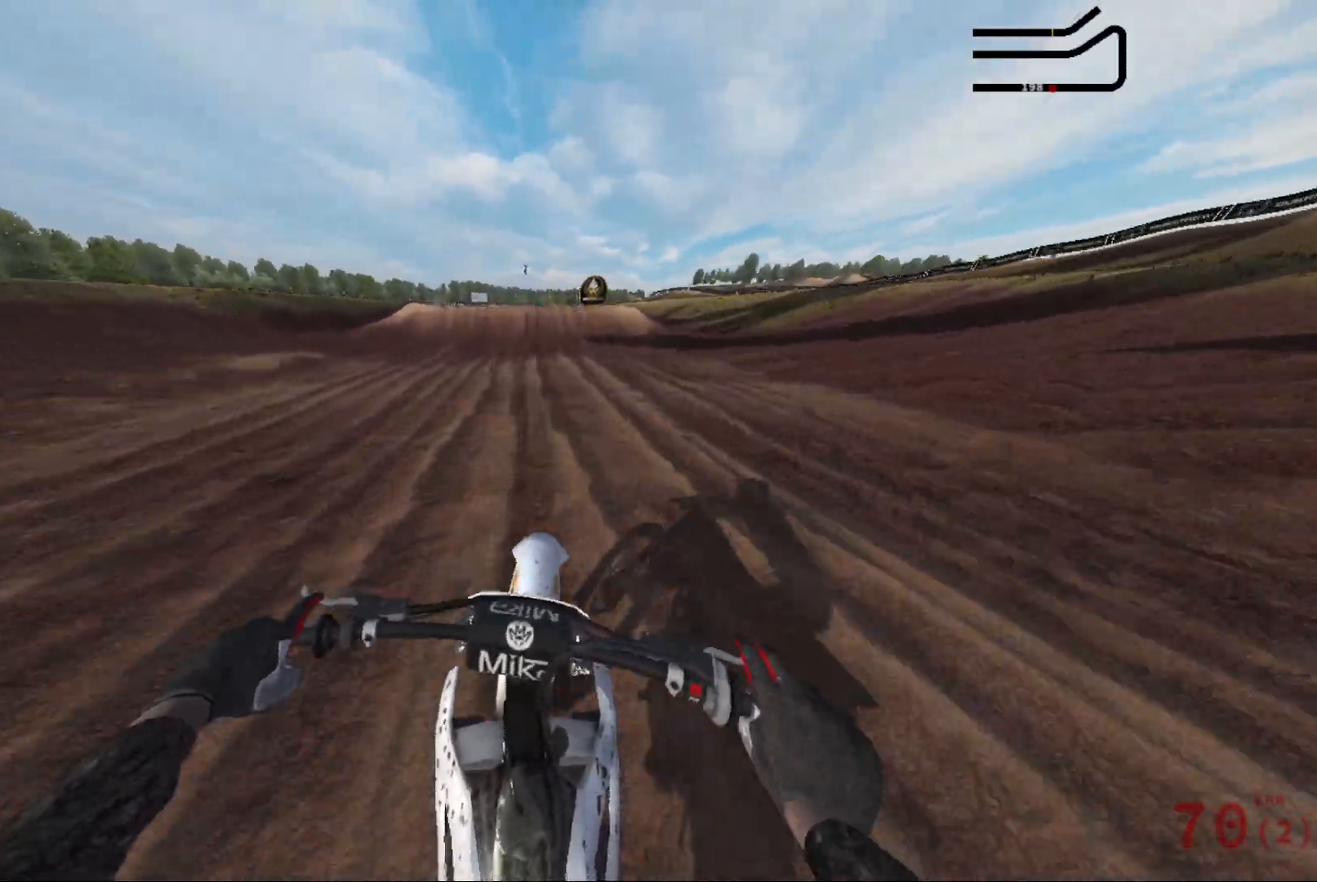
{"buttons": ["B", "R2"], "left_stick": "center", "right_stick": "center", "events": [[217, "right_stick", "center"], [433, "B", "down"]]}
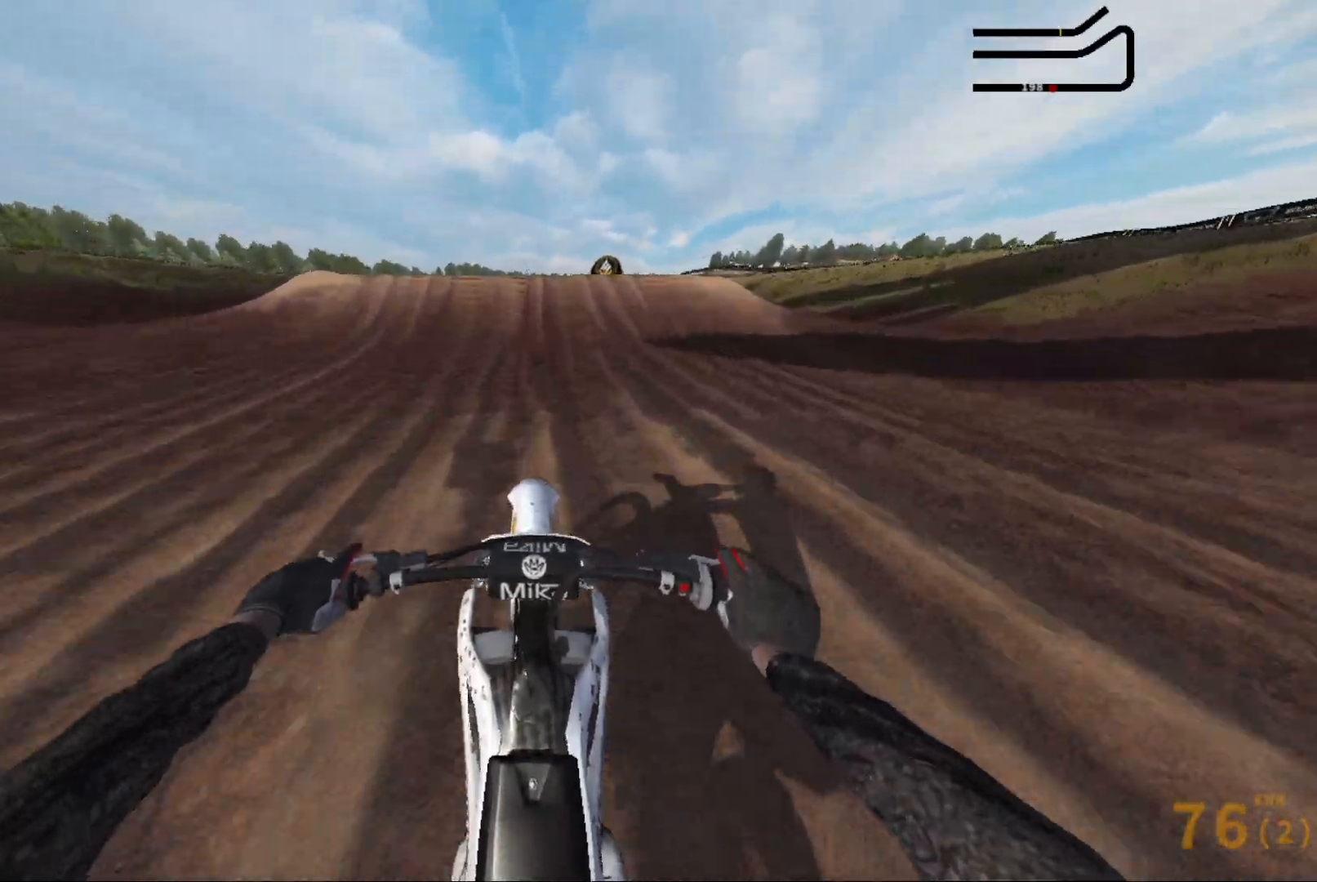
{"buttons": ["R2"], "left_stick": "left", "right_stick": "down-right", "events": [[50, "B", "up"], [233, "right_stick", "down"], [300, "R2", "up"], [333, "left_stick", "left"], [333, "right_stick", "down-right"], [450, "R2", "down"]]}
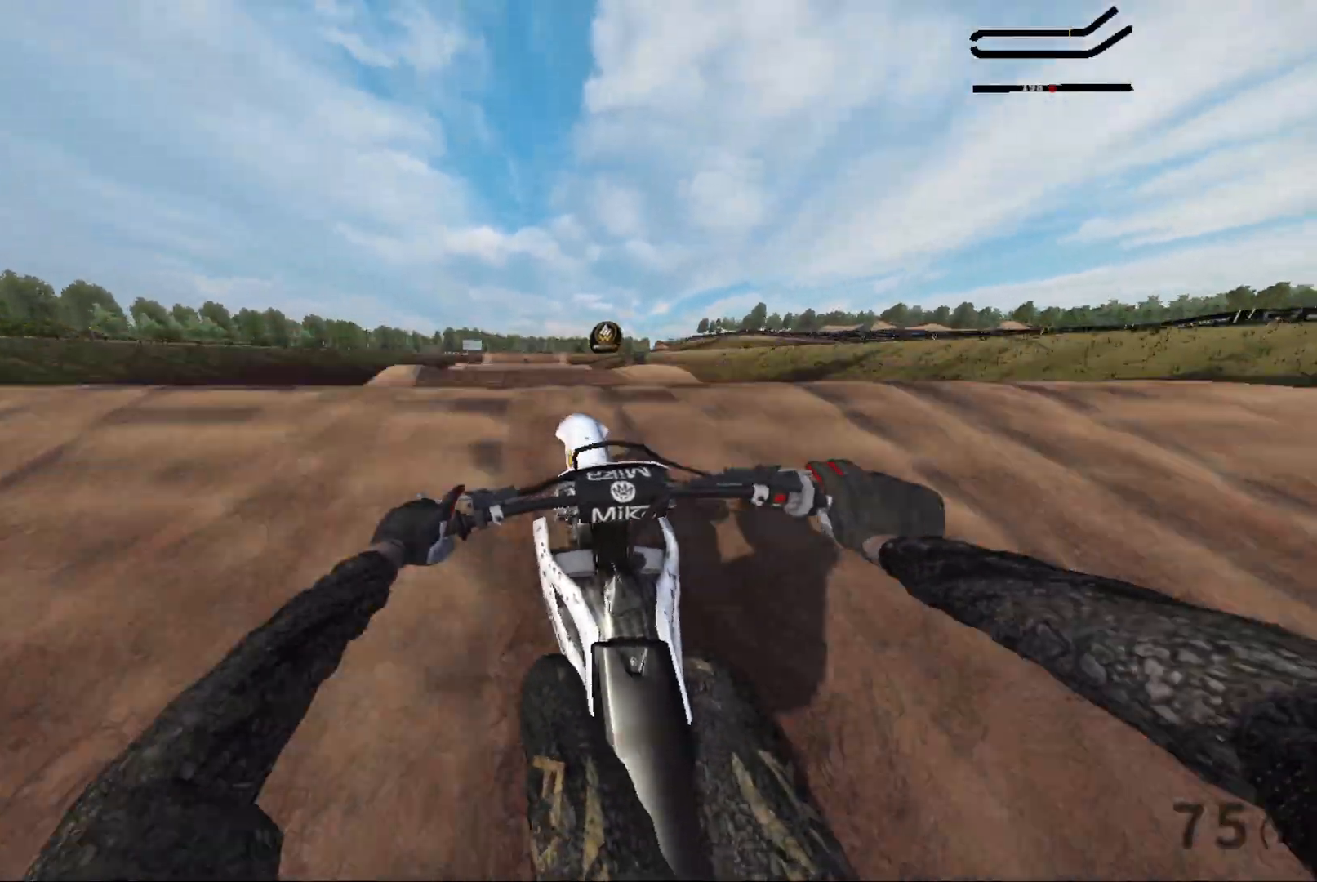
{"buttons": [], "left_stick": "right", "right_stick": "left", "events": [[183, "right_stick", "down-left"], [217, "R2", "up"], [250, "left_stick", "center"], [300, "left_stick", "right"], [400, "right_stick", "left"]]}
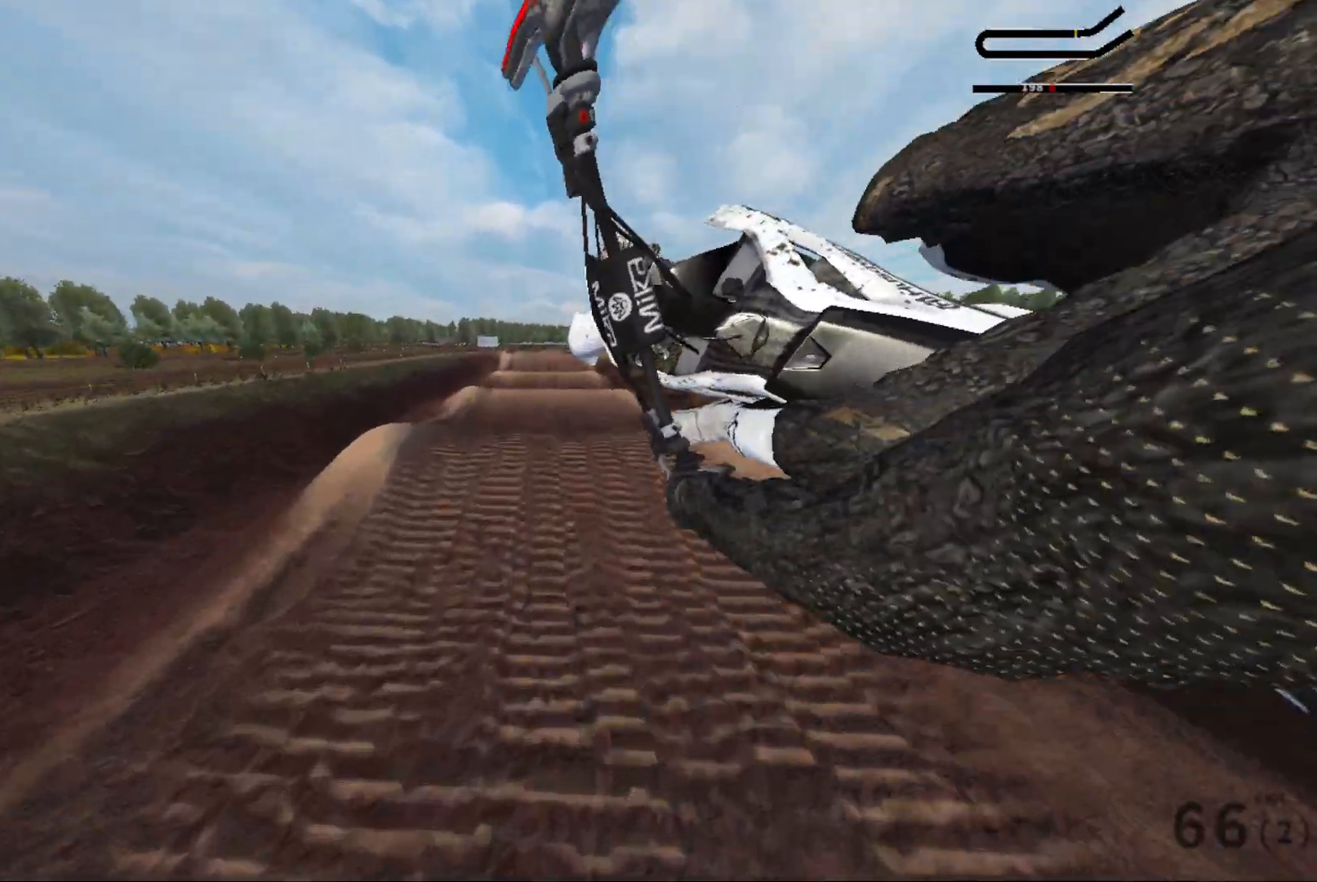
{"buttons": ["R2"], "left_stick": "right", "right_stick": "center", "events": [[33, "R2", "down"], [383, "right_stick", "center"]]}
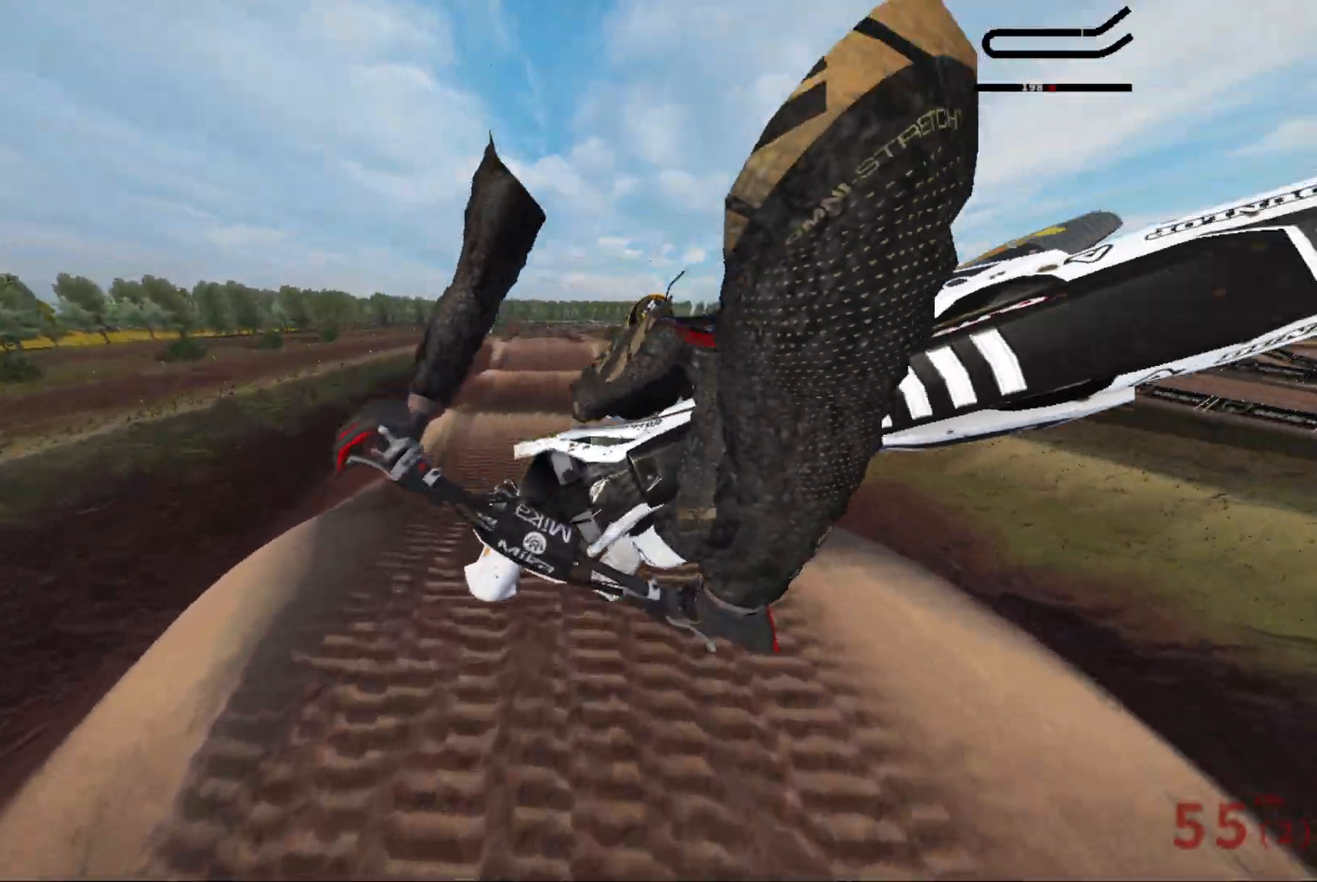
{"buttons": [], "left_stick": "center", "right_stick": "center", "events": [[50, "left_stick", "center"], [83, "R2", "up"], [100, "B", "down"], [217, "B", "up"]]}
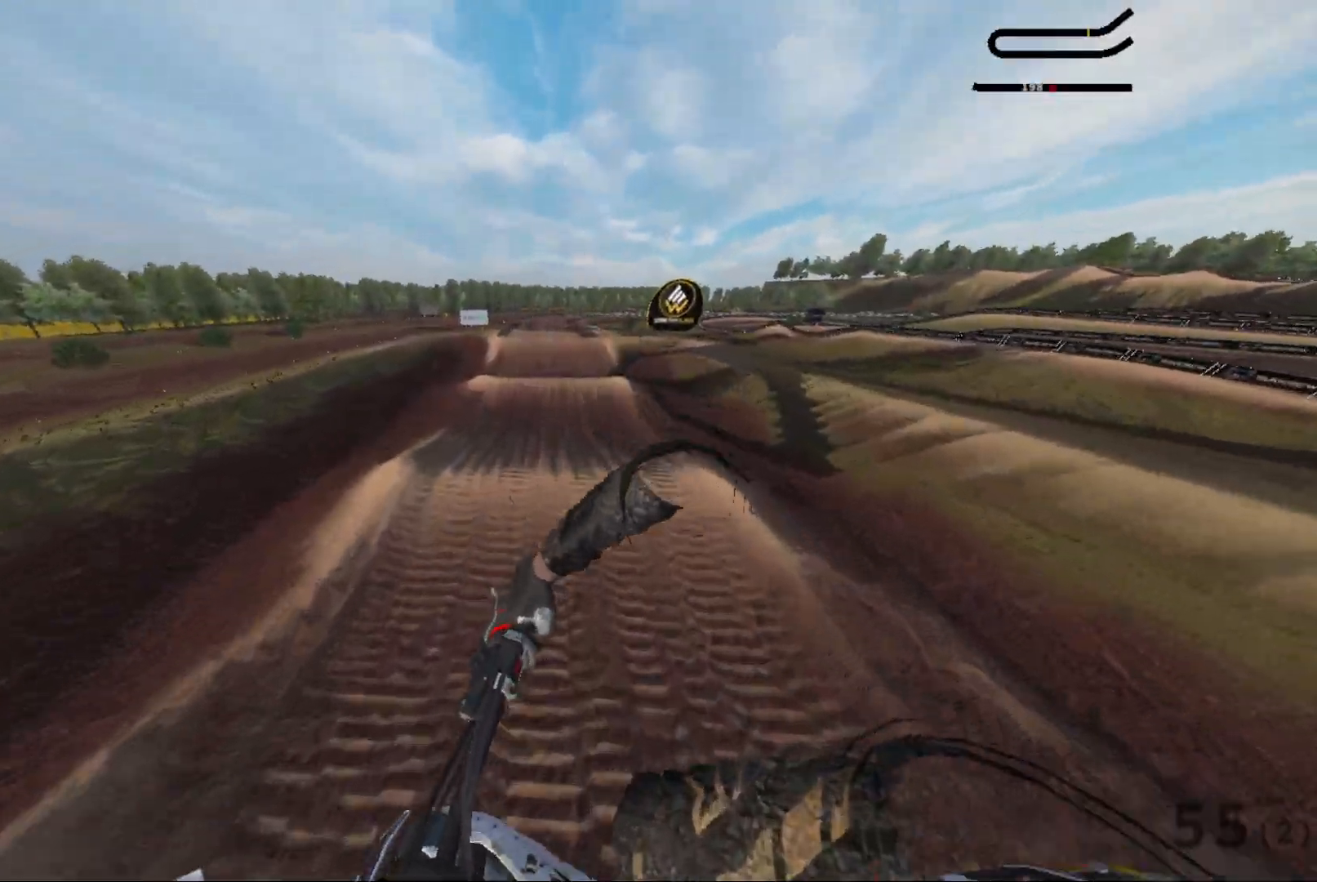
{"buttons": [], "left_stick": "down-left", "right_stick": "down", "events": [[117, "left_stick", "down-left"], [383, "right_stick", "down"]]}
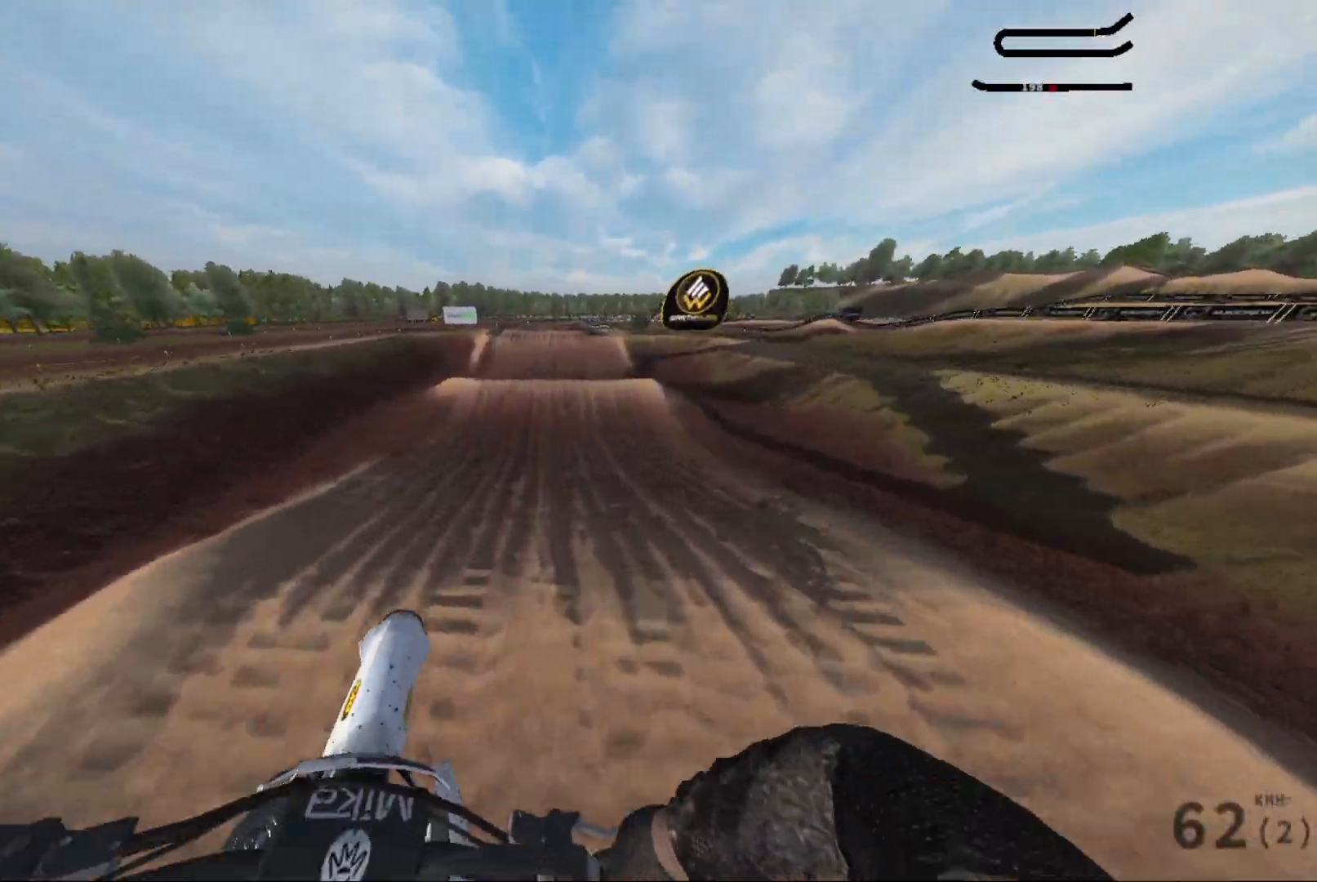
{"buttons": ["R2"], "left_stick": "center", "right_stick": "down", "events": [[133, "R2", "down"], [233, "right_stick", "down-right"], [267, "left_stick", "center"], [333, "right_stick", "down"]]}
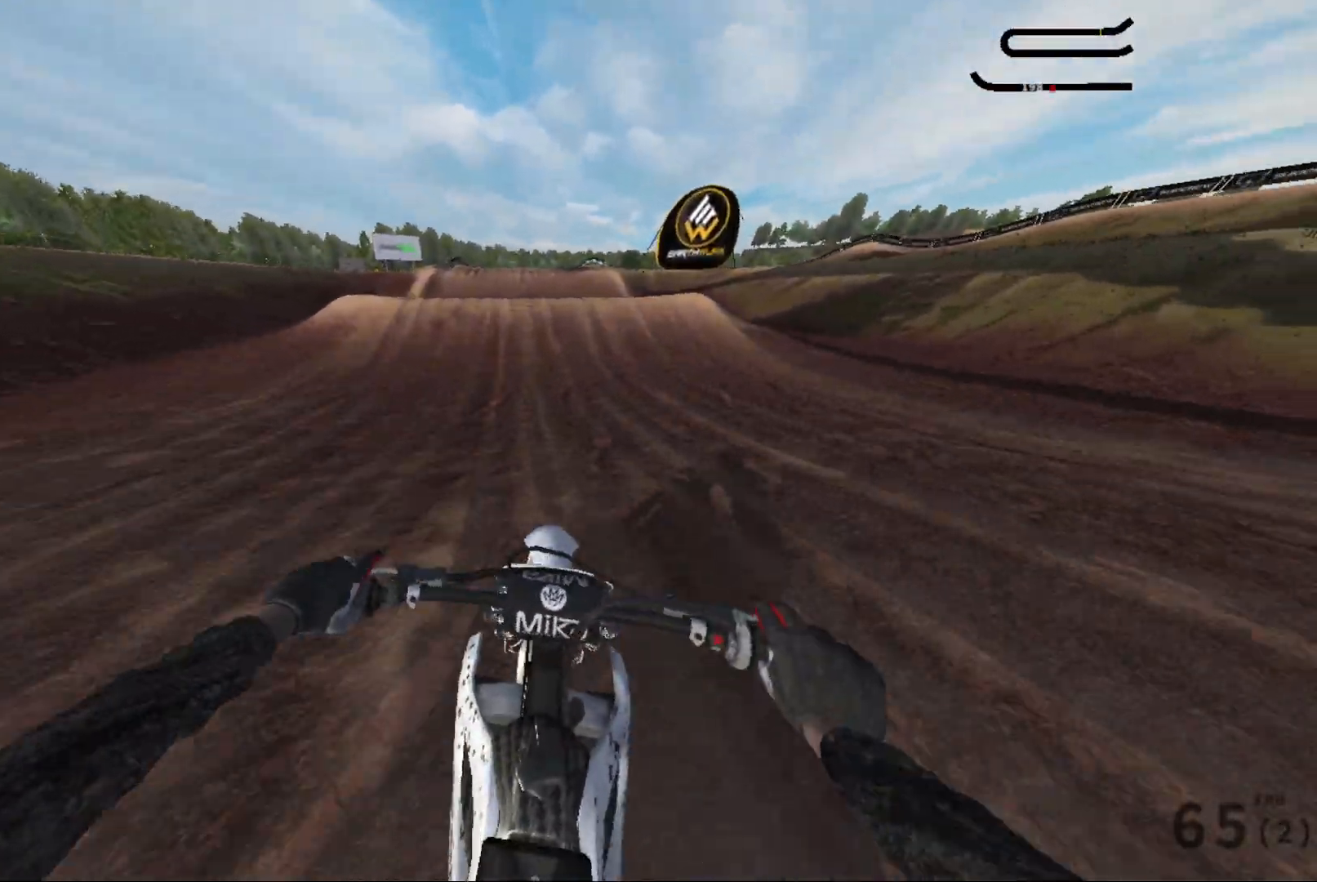
{"buttons": ["R2"], "left_stick": "center", "right_stick": "down", "events": []}
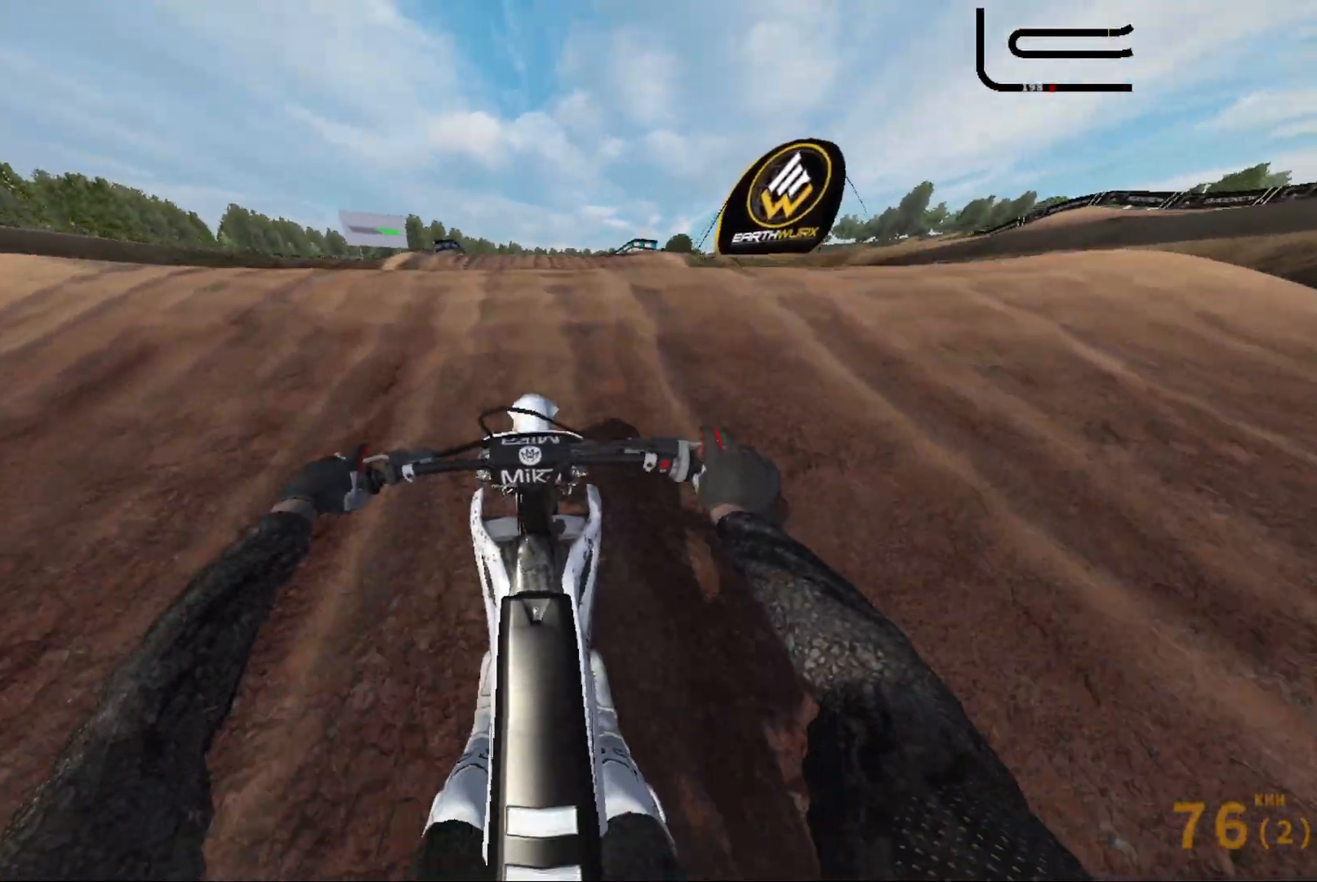
{"buttons": [], "left_stick": "center", "right_stick": "up", "events": [[150, "right_stick", "right"], [233, "right_stick", "up"], [467, "R2", "up"]]}
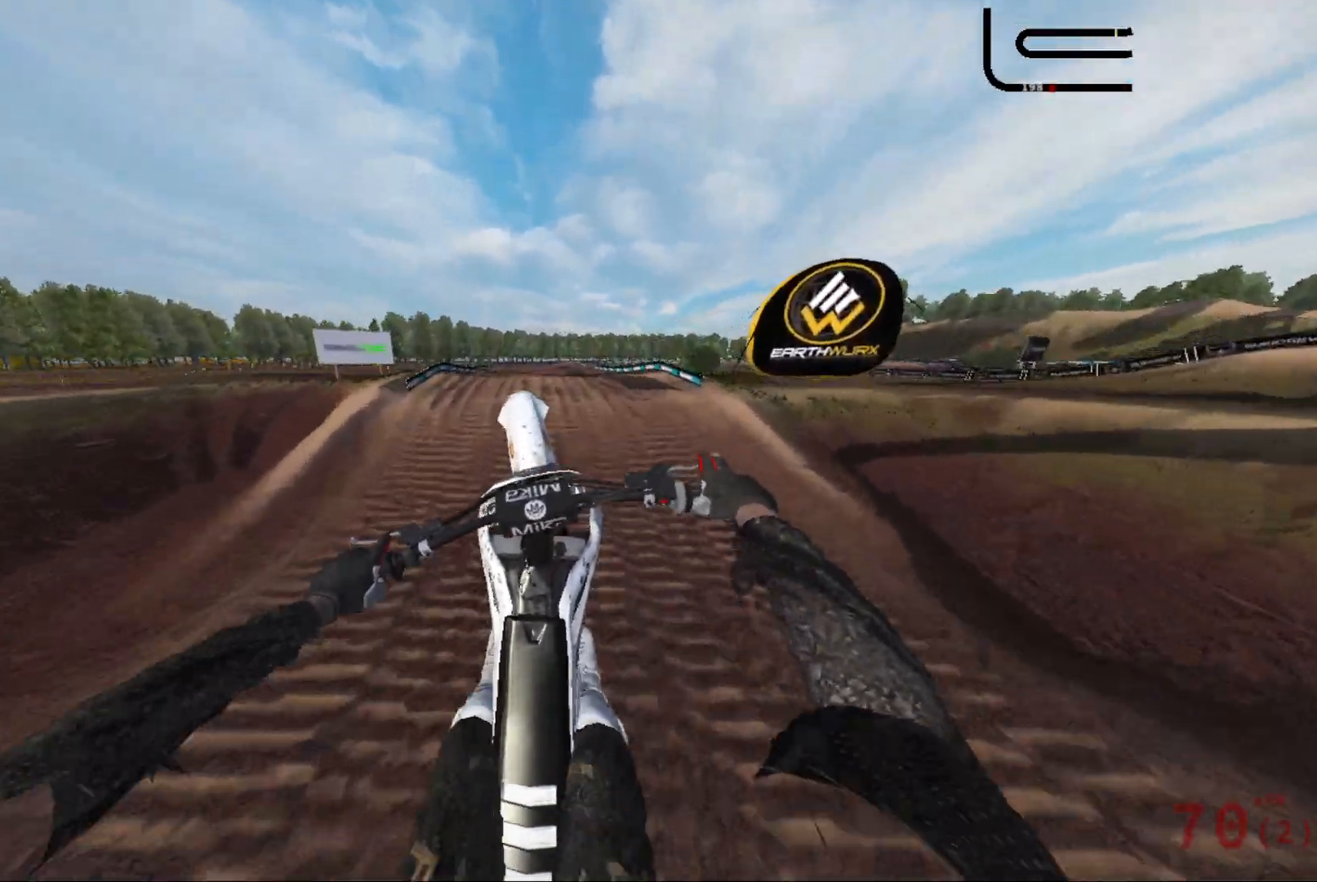
{"buttons": ["L2"], "left_stick": "up-right", "right_stick": "up", "events": [[317, "L2", "down"], [383, "left_stick", "up-right"]]}
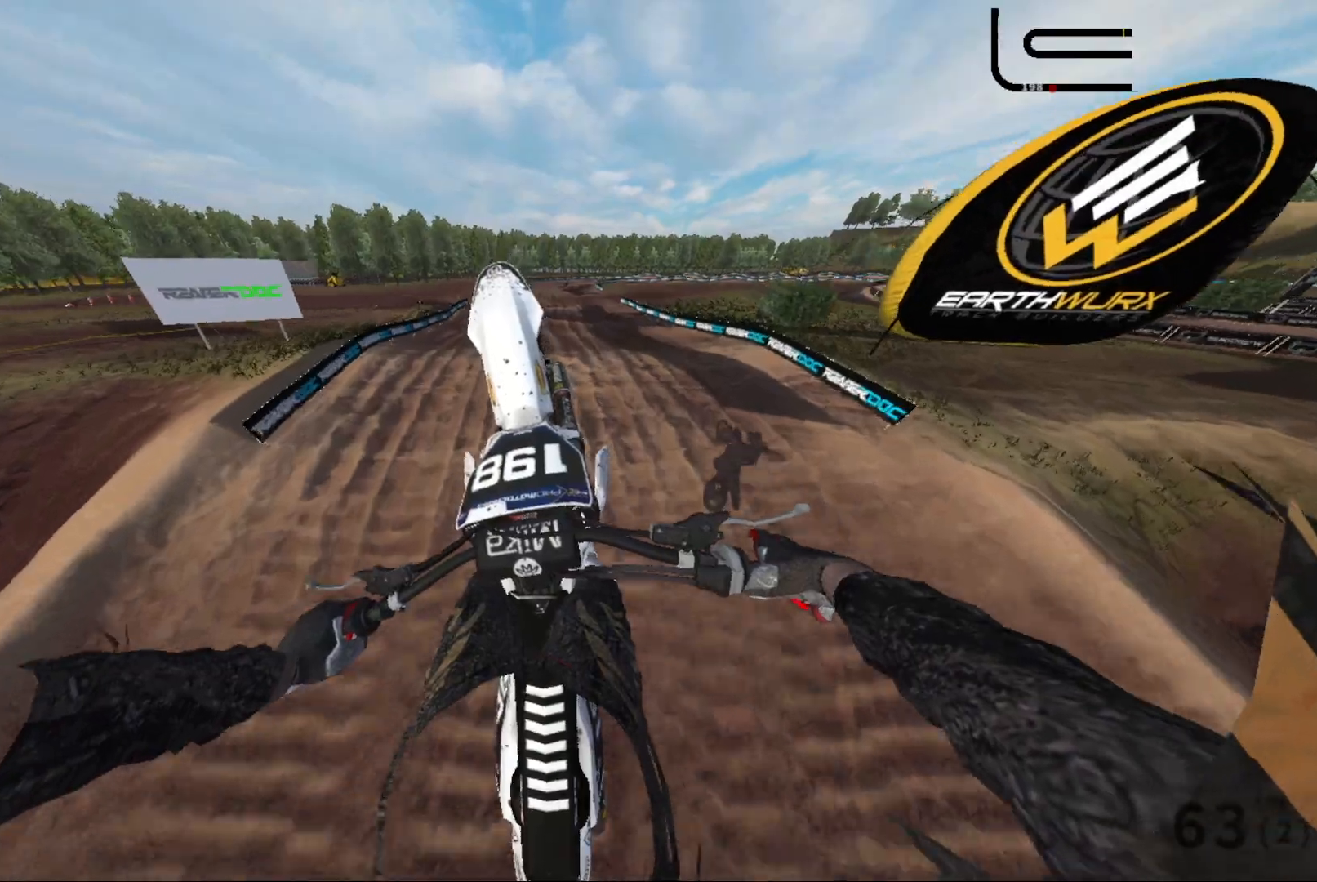
{"buttons": ["R2"], "left_stick": "center", "right_stick": "center", "events": [[83, "L2", "up"], [83, "left_stick", "center"], [317, "right_stick", "center"], [367, "R2", "down"]]}
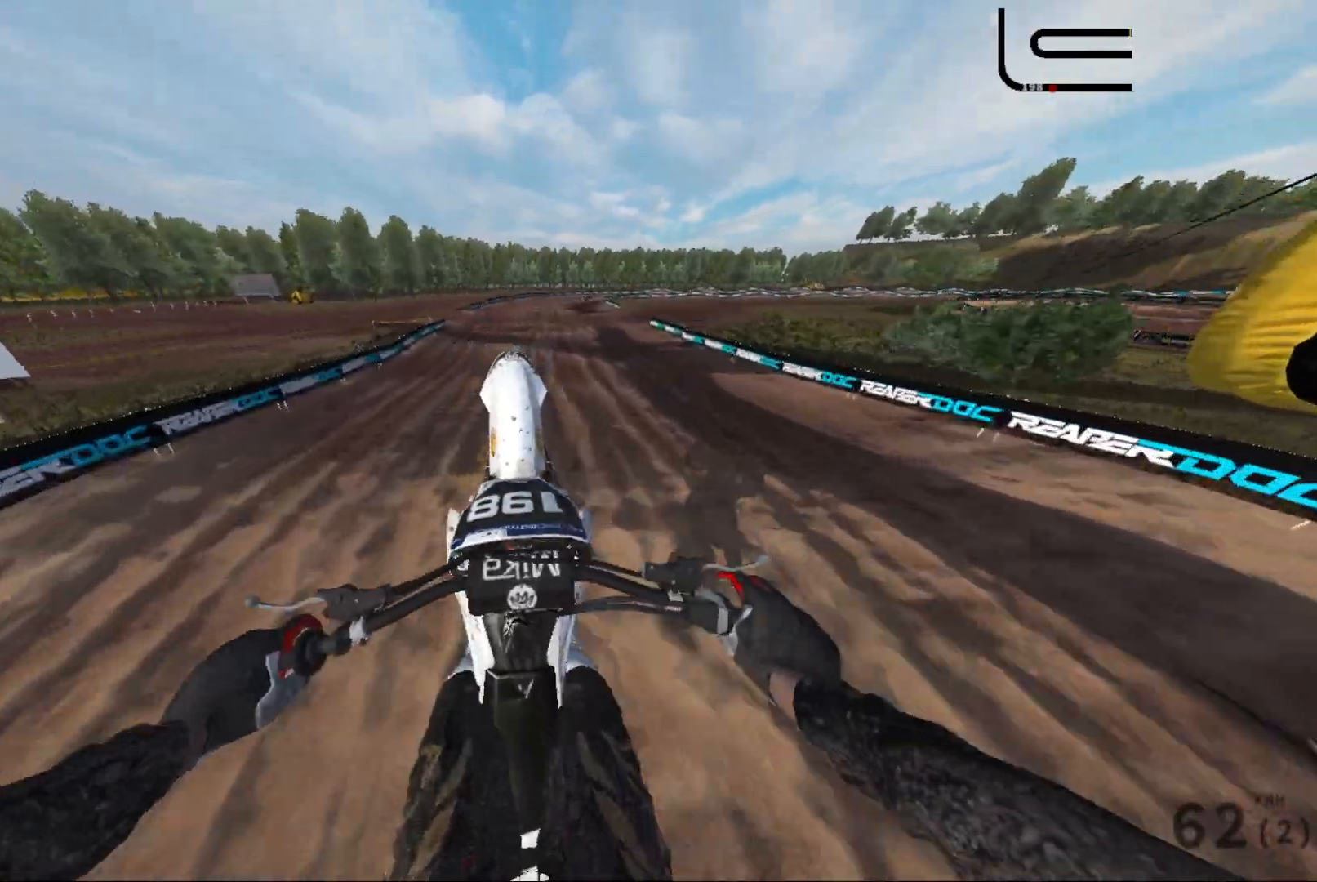
{"buttons": ["R2"], "left_stick": "center", "right_stick": "center", "events": []}
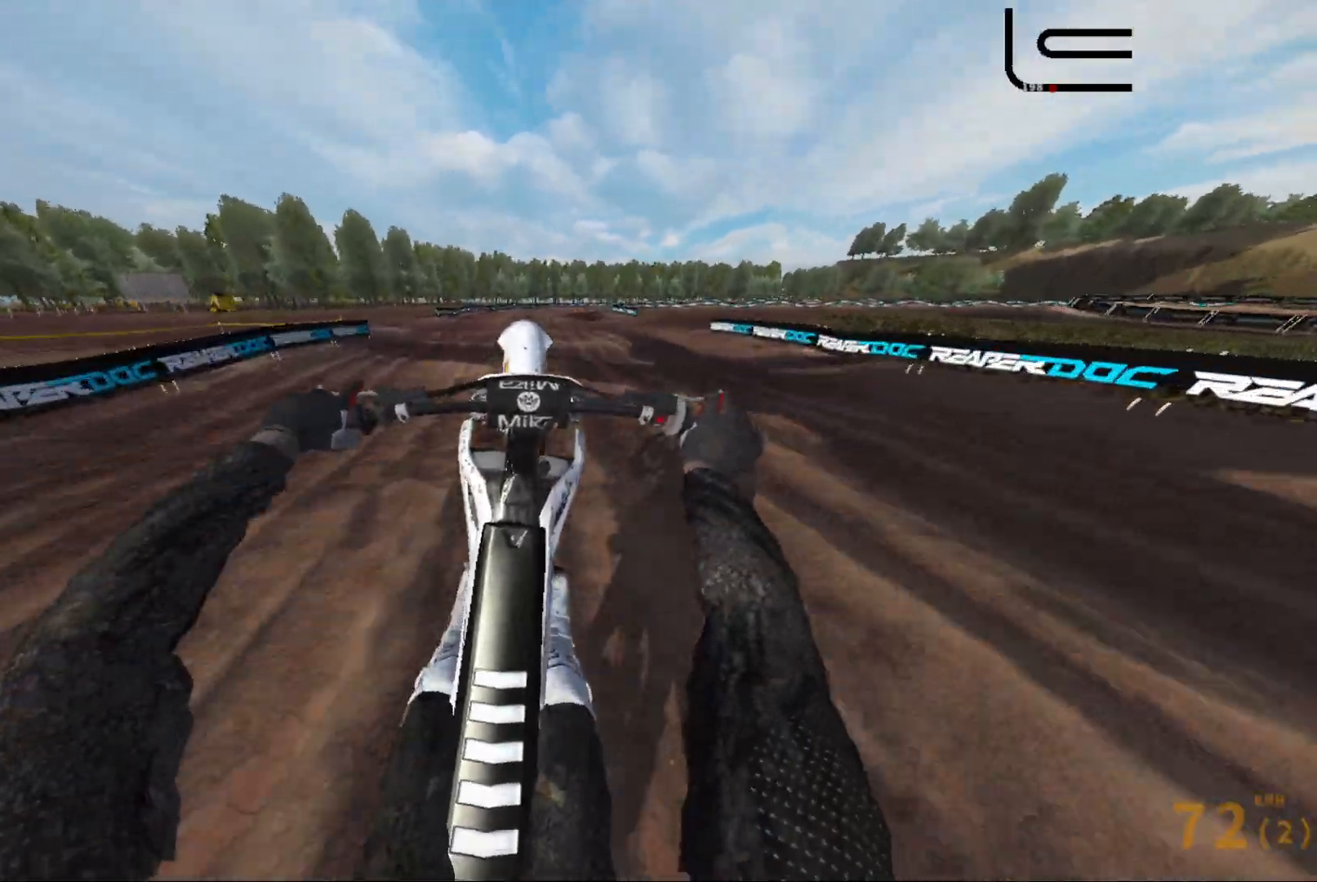
{"buttons": ["R2"], "left_stick": "center", "right_stick": "center", "events": [[100, "R2", "up"], [183, "L2", "down"], [250, "L2", "up"], [250, "R2", "down"]]}
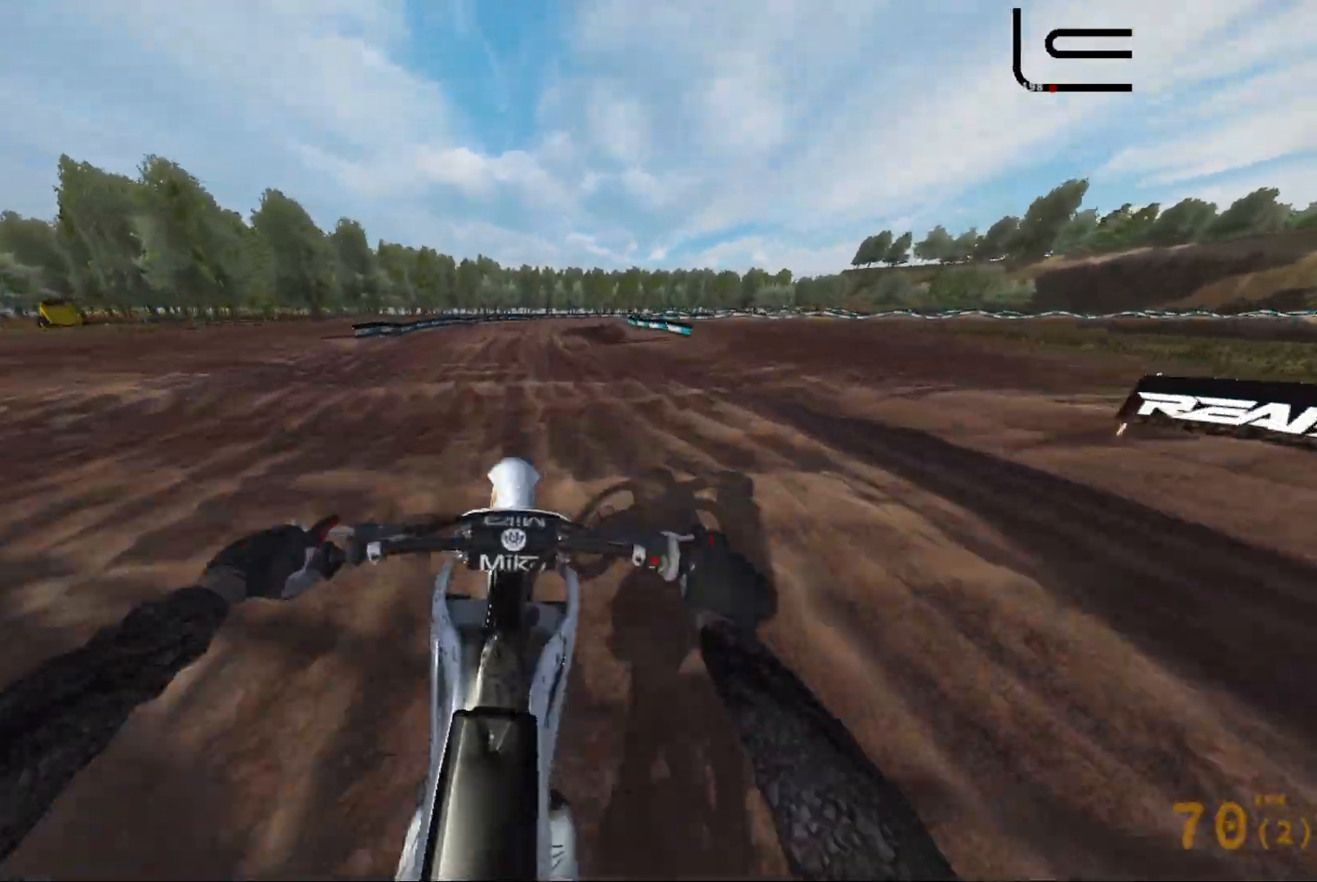
{"buttons": ["R2"], "left_stick": "up-right", "right_stick": "down-right", "events": [[83, "left_stick", "right"], [217, "right_stick", "down"], [383, "left_stick", "up-right"], [450, "right_stick", "down-right"]]}
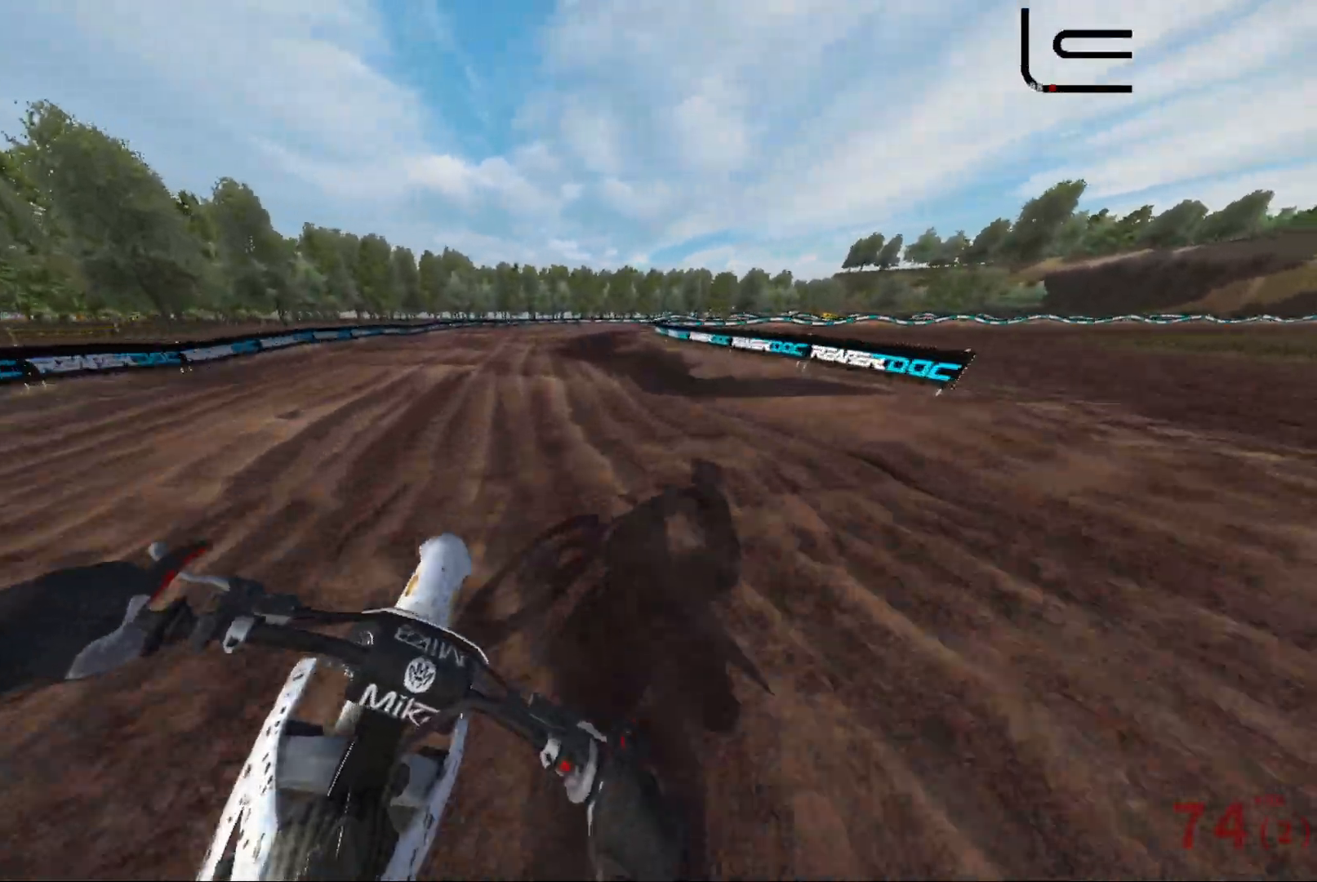
{"buttons": [], "left_stick": "up-right", "right_stick": "down-right", "events": [[333, "R2", "up"]]}
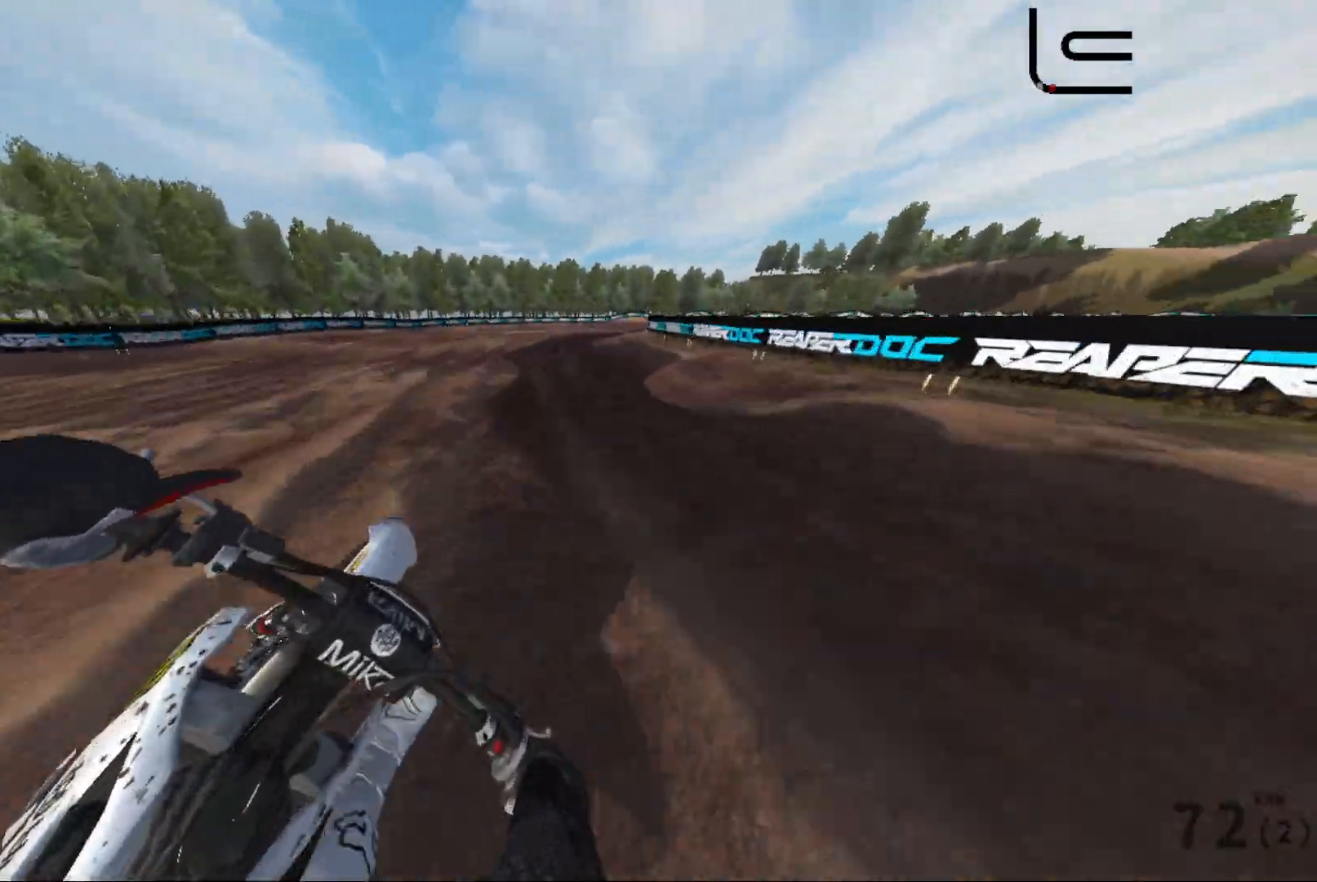
{"buttons": ["R2"], "left_stick": "up-right", "right_stick": "down-right", "events": [[83, "R2", "down"], [217, "R2", "up"], [300, "R2", "down"]]}
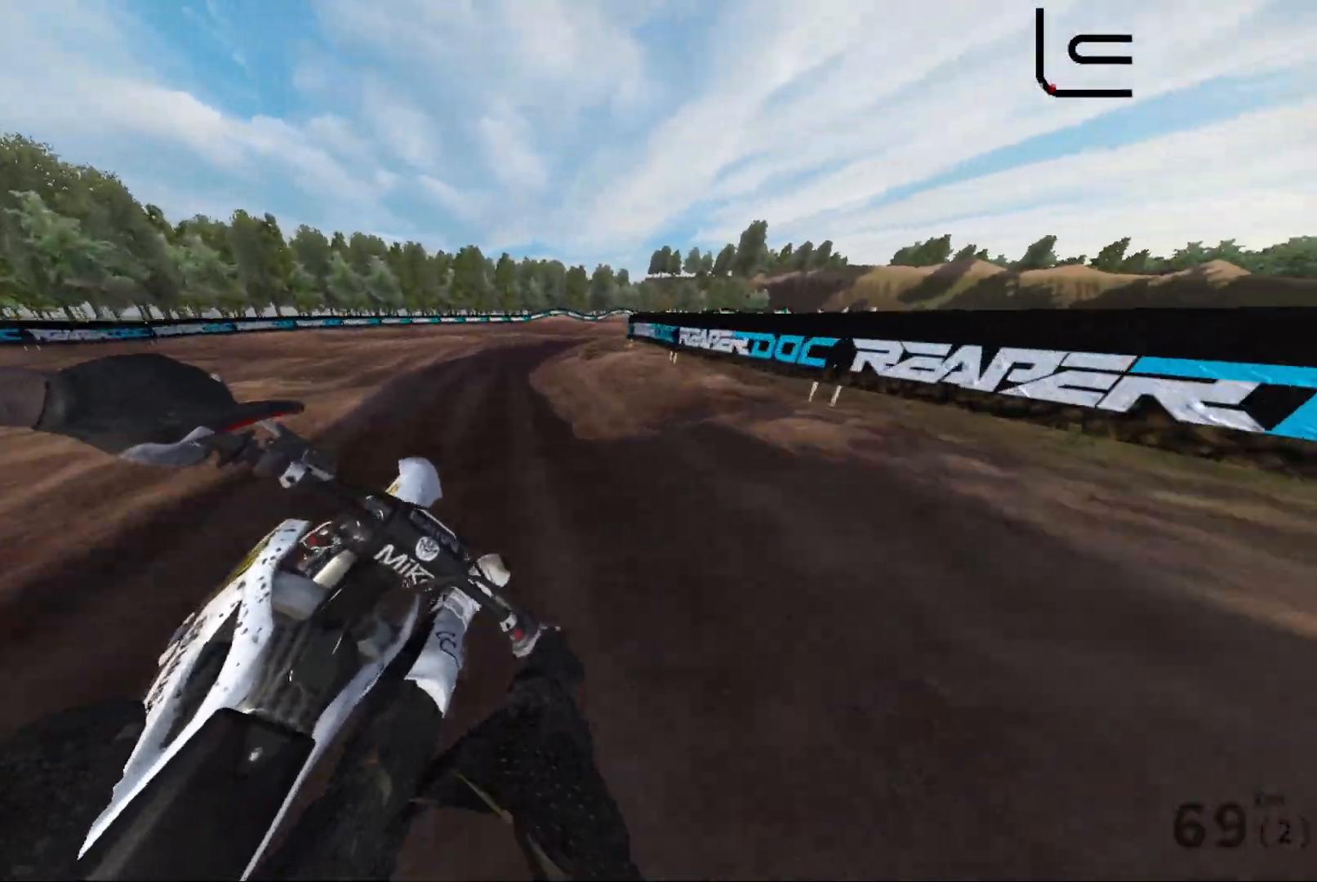
{"buttons": ["R2"], "left_stick": "up-right", "right_stick": "down-right", "events": []}
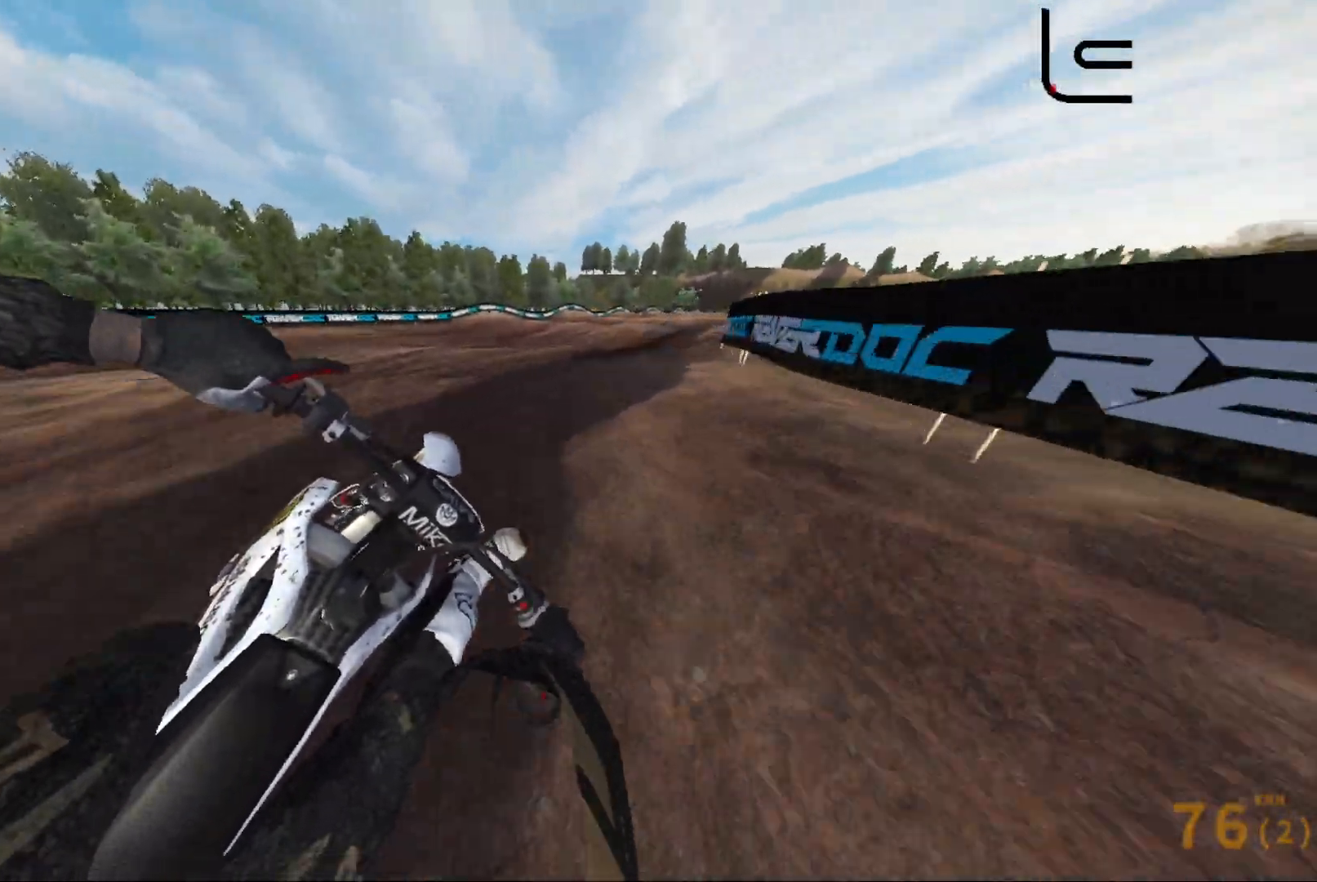
{"buttons": ["R2"], "left_stick": "up-right", "right_stick": "down-right", "events": []}
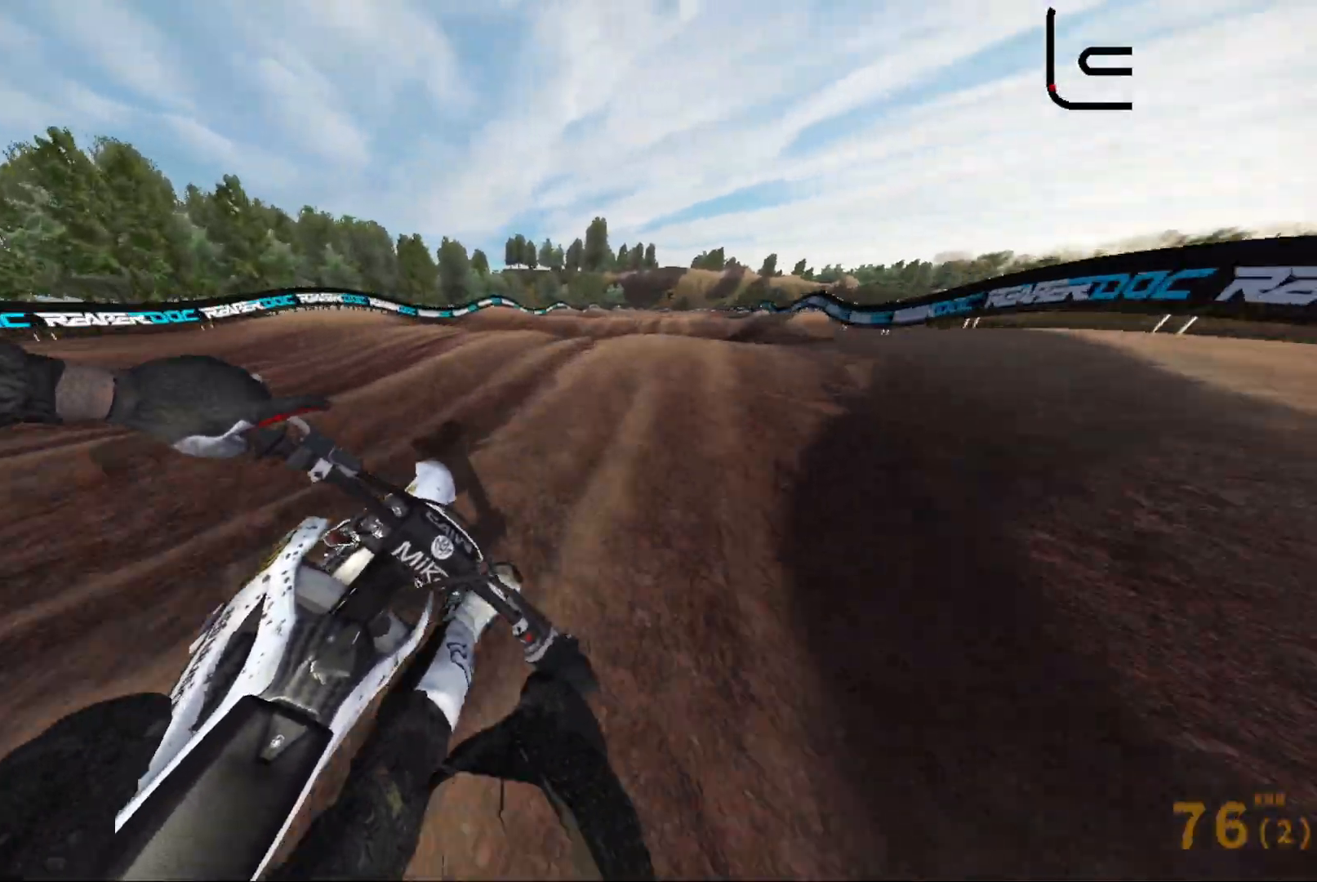
{"buttons": ["R2"], "left_stick": "up-right", "right_stick": "center", "events": [[283, "right_stick", "center"], [367, "R2", "up"], [467, "R2", "down"]]}
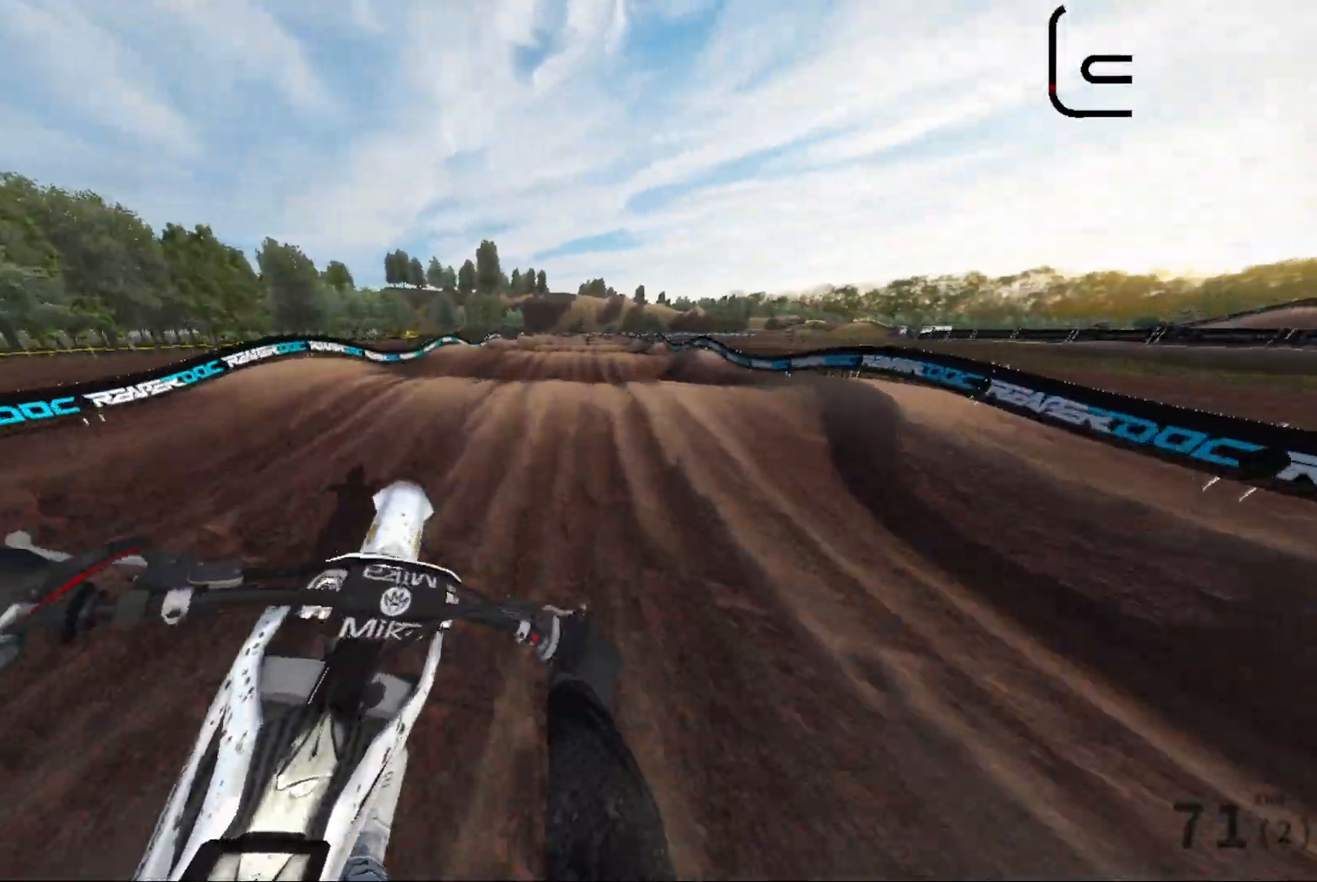
{"buttons": ["R2"], "left_stick": "left", "right_stick": "right", "events": [[133, "right_stick", "right"], [183, "R2", "up"], [200, "left_stick", "left"], [450, "R2", "down"]]}
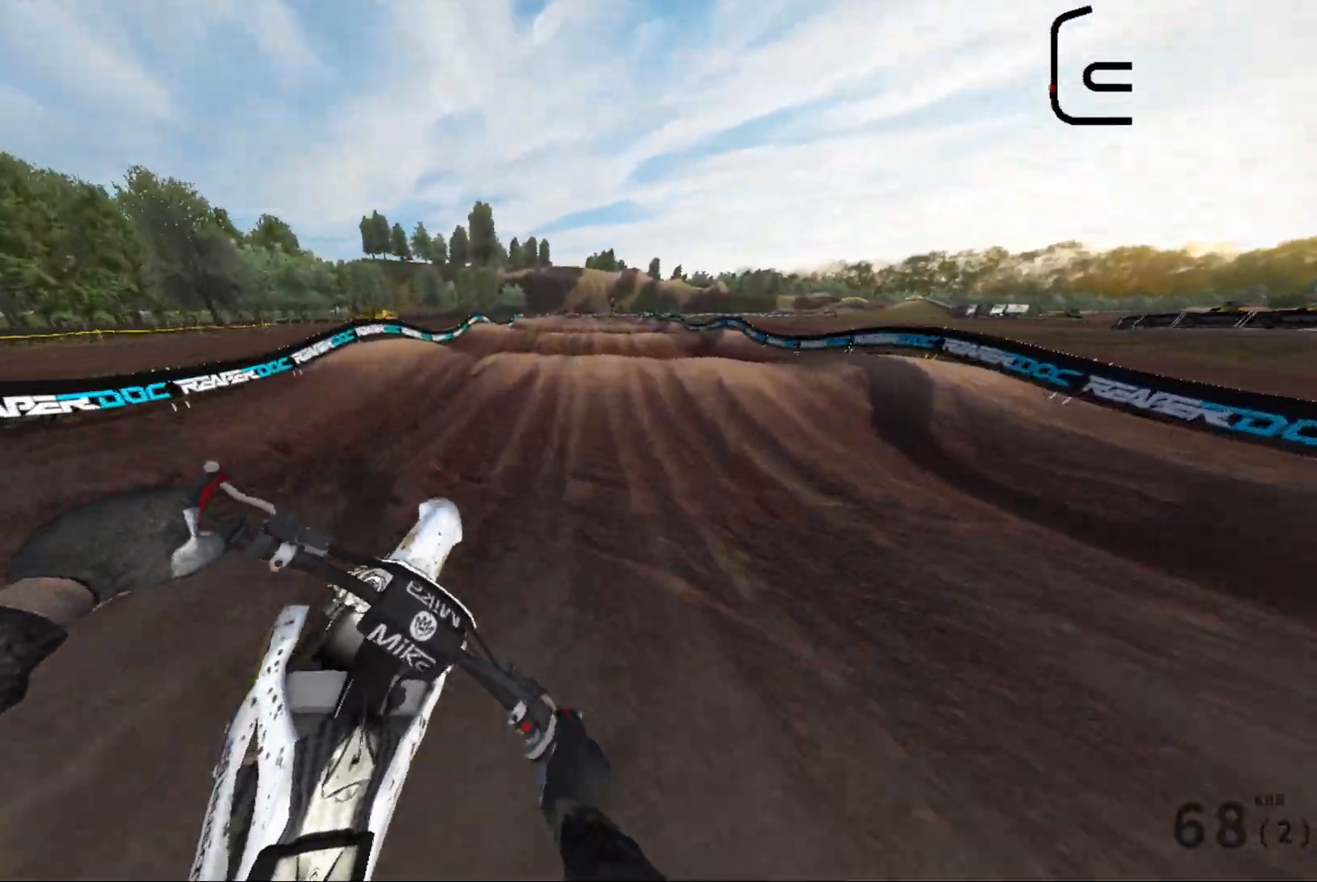
{"buttons": [], "left_stick": "center", "right_stick": "center", "events": [[217, "right_stick", "center"], [233, "left_stick", "center"], [500, "R2", "up"]]}
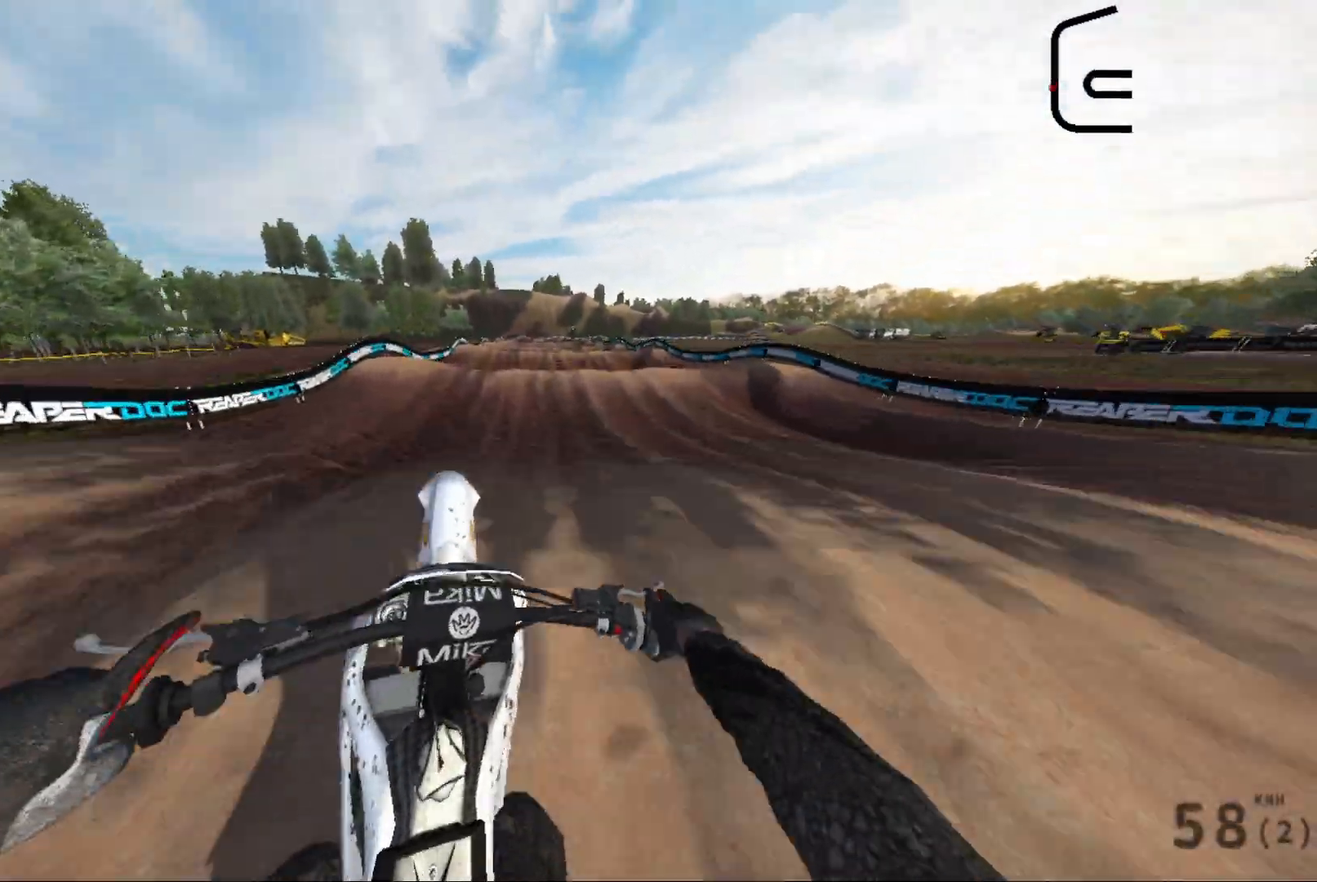
{"buttons": ["R2"], "left_stick": "left", "right_stick": "up-right", "events": [[83, "right_stick", "up-right"], [100, "left_stick", "left"], [400, "R2", "down"]]}
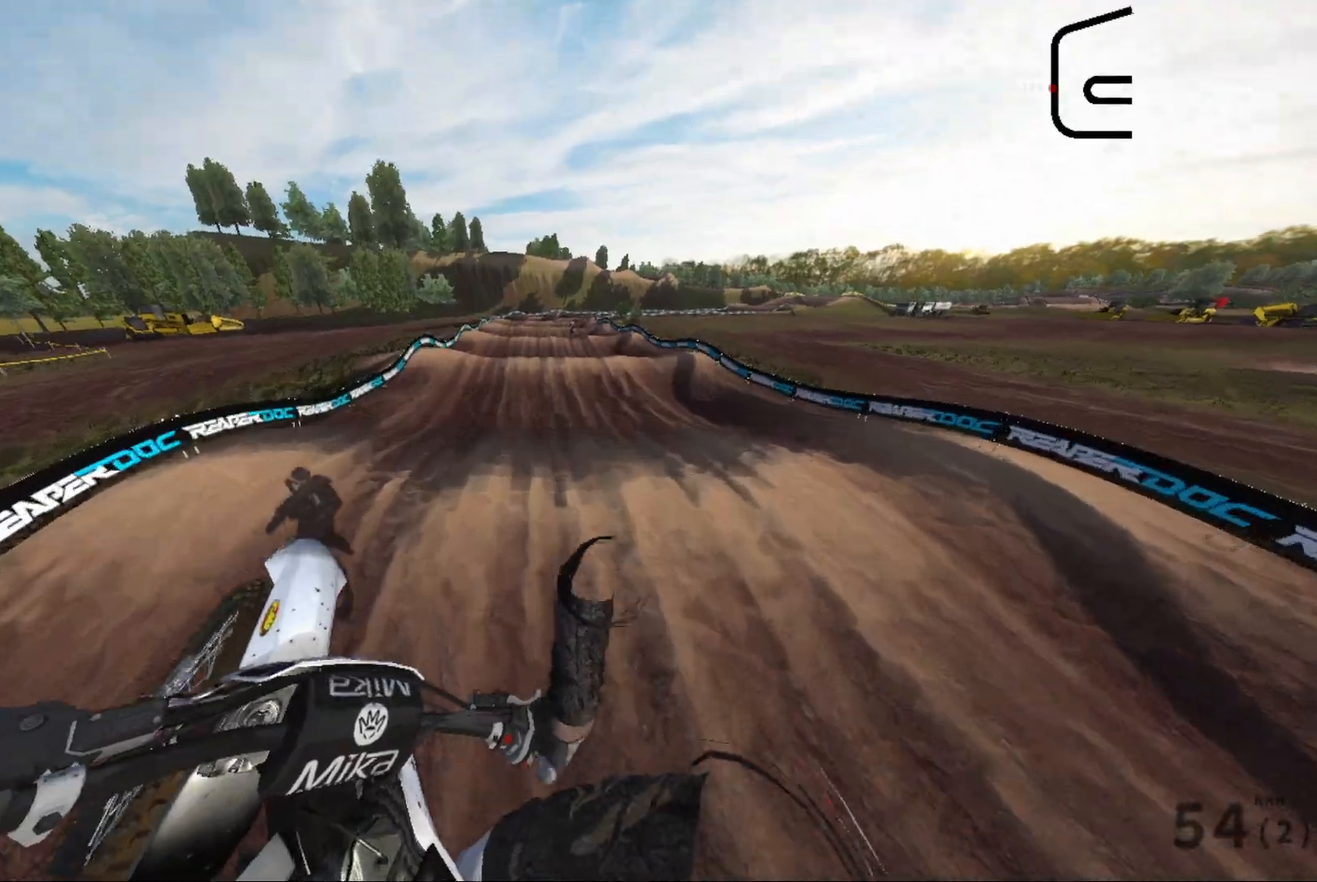
{"buttons": ["R2"], "left_stick": "left", "right_stick": "up-right", "events": []}
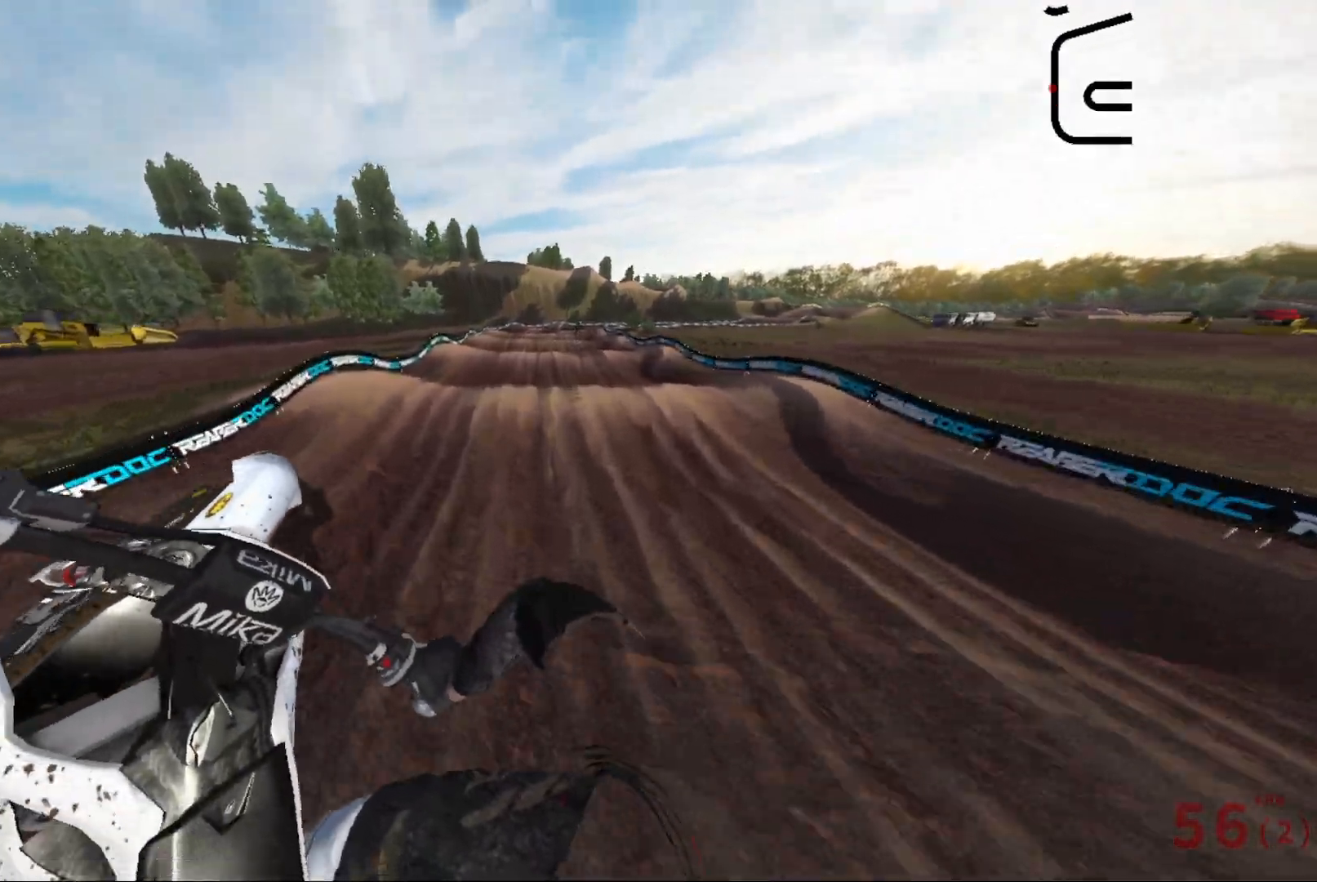
{"buttons": ["R2"], "left_stick": "center", "right_stick": "center", "events": [[300, "left_stick", "center"], [317, "right_stick", "center"]]}
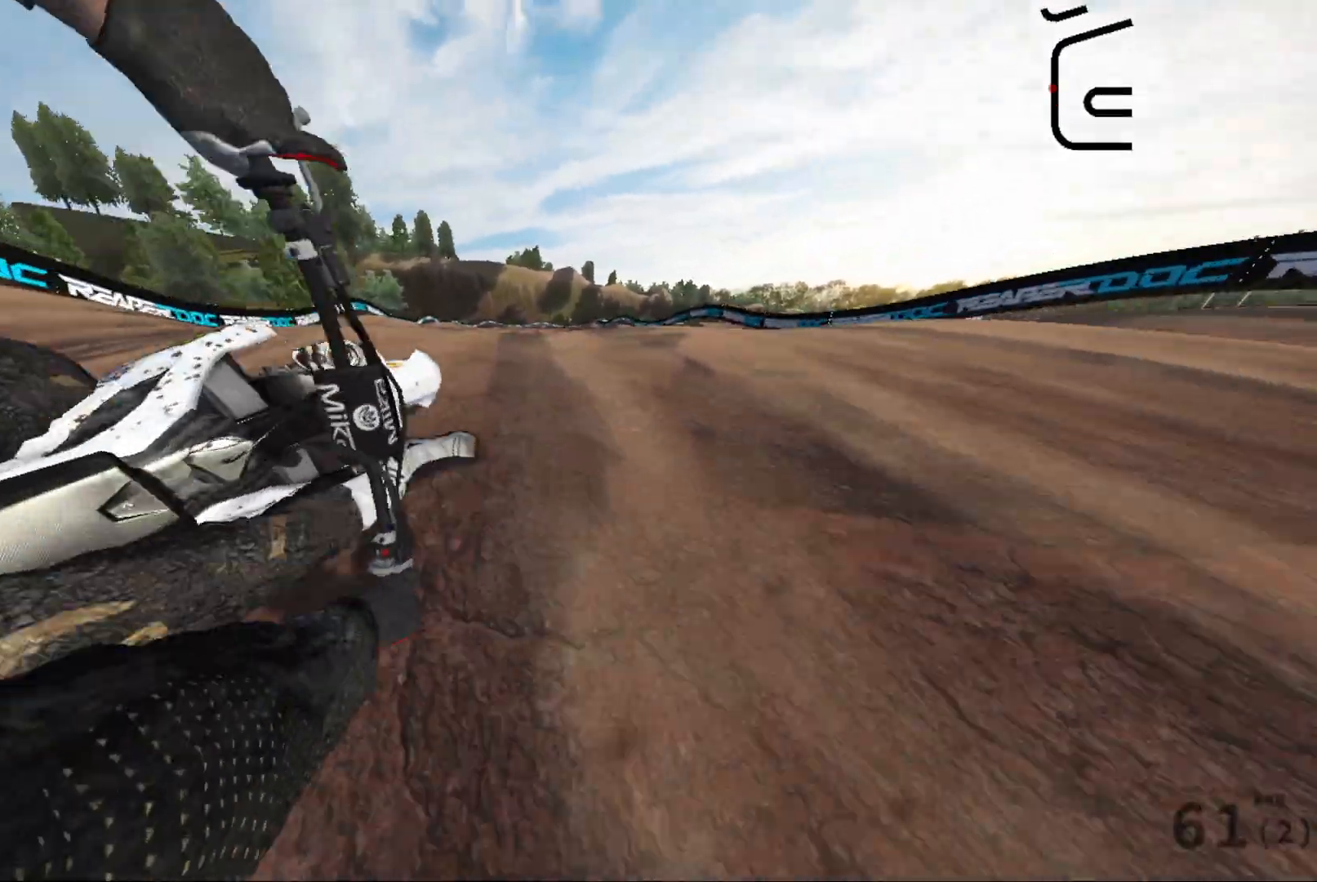
{"buttons": [], "left_stick": "center", "right_stick": "center", "events": [[83, "R2", "up"]]}
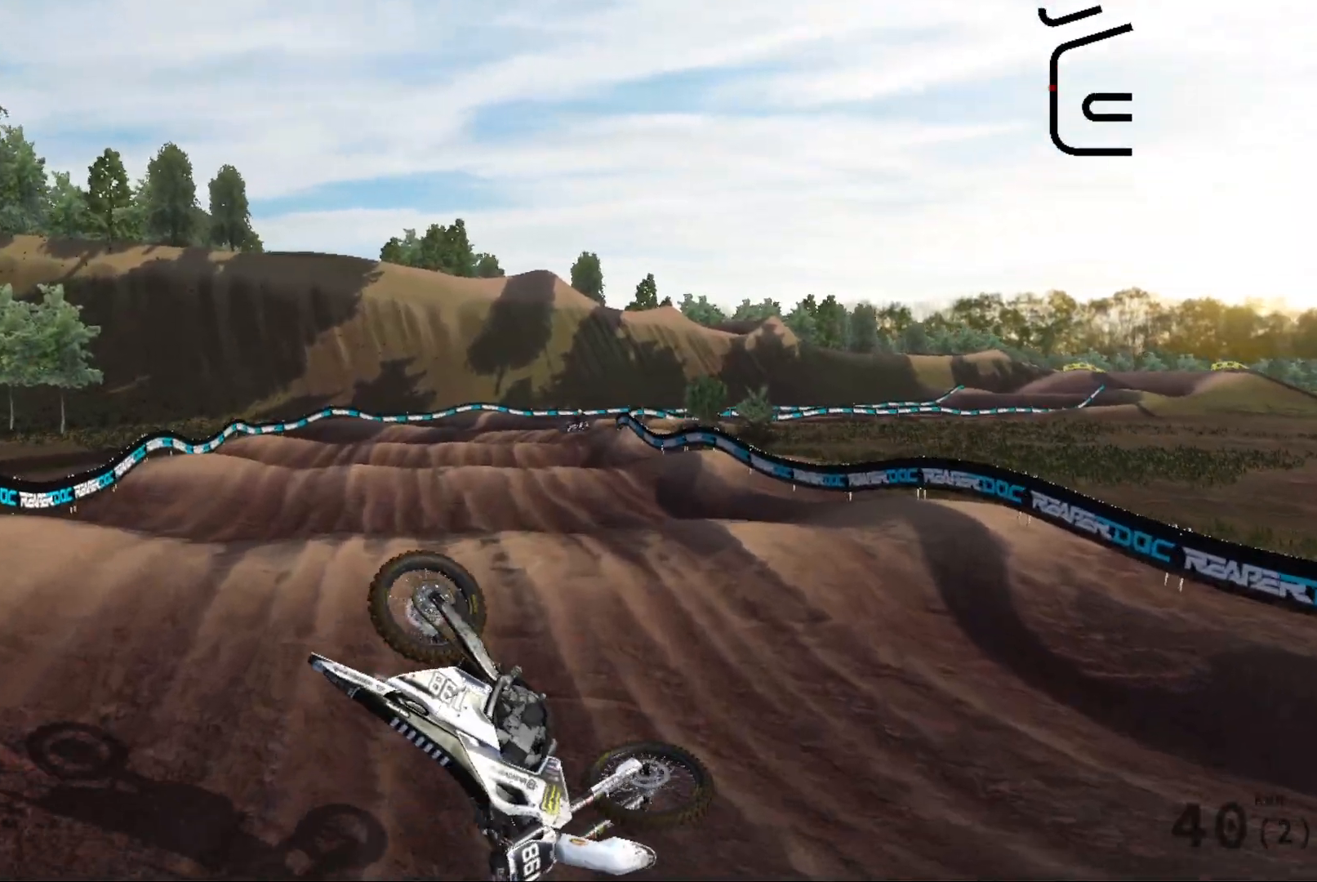
{"buttons": [], "left_stick": "center", "right_stick": "center", "events": []}
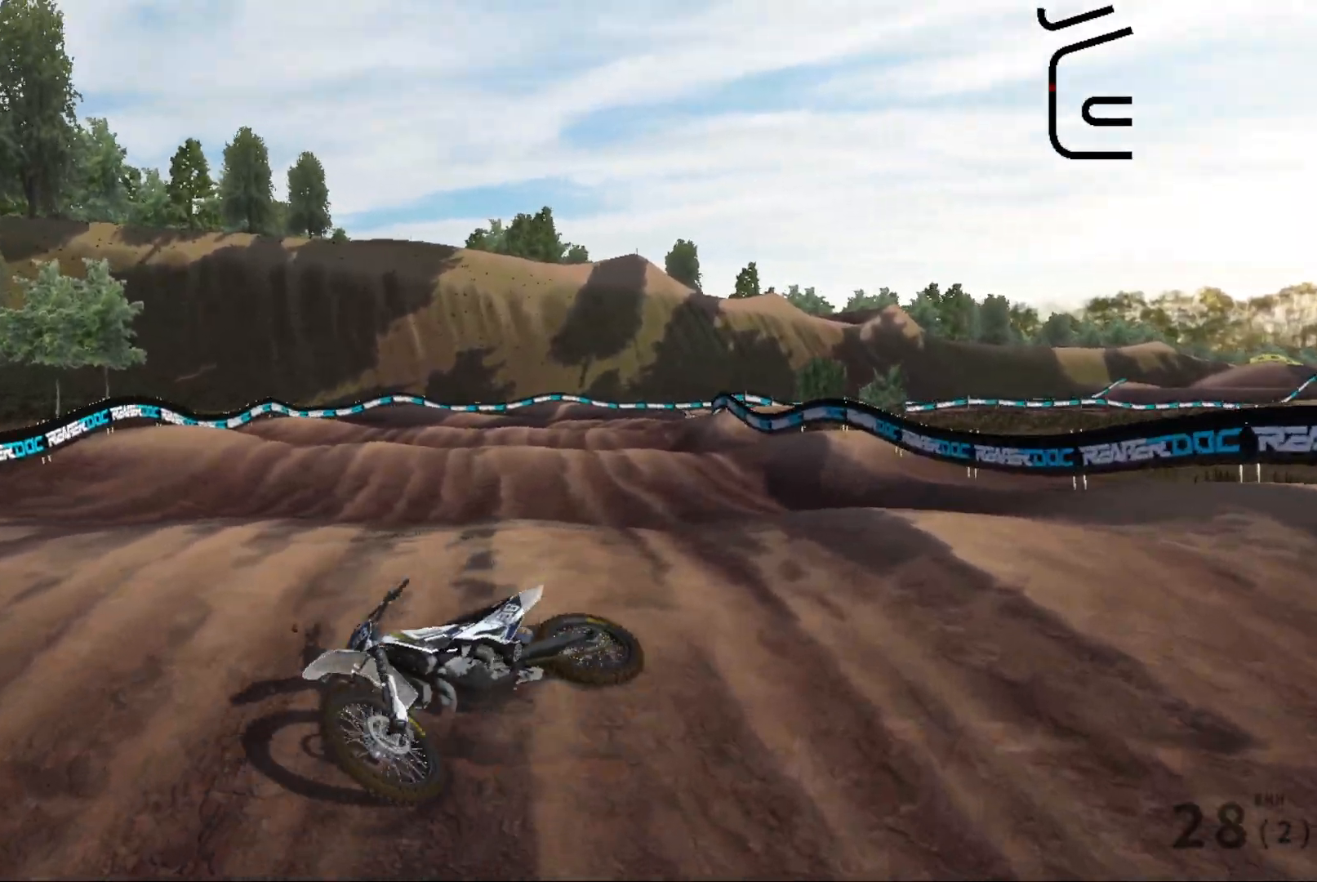
{"buttons": [], "left_stick": "center", "right_stick": "center", "events": [[117, "X", "down"], [267, "X", "up"], [350, "X", "down"], [467, "X", "up"]]}
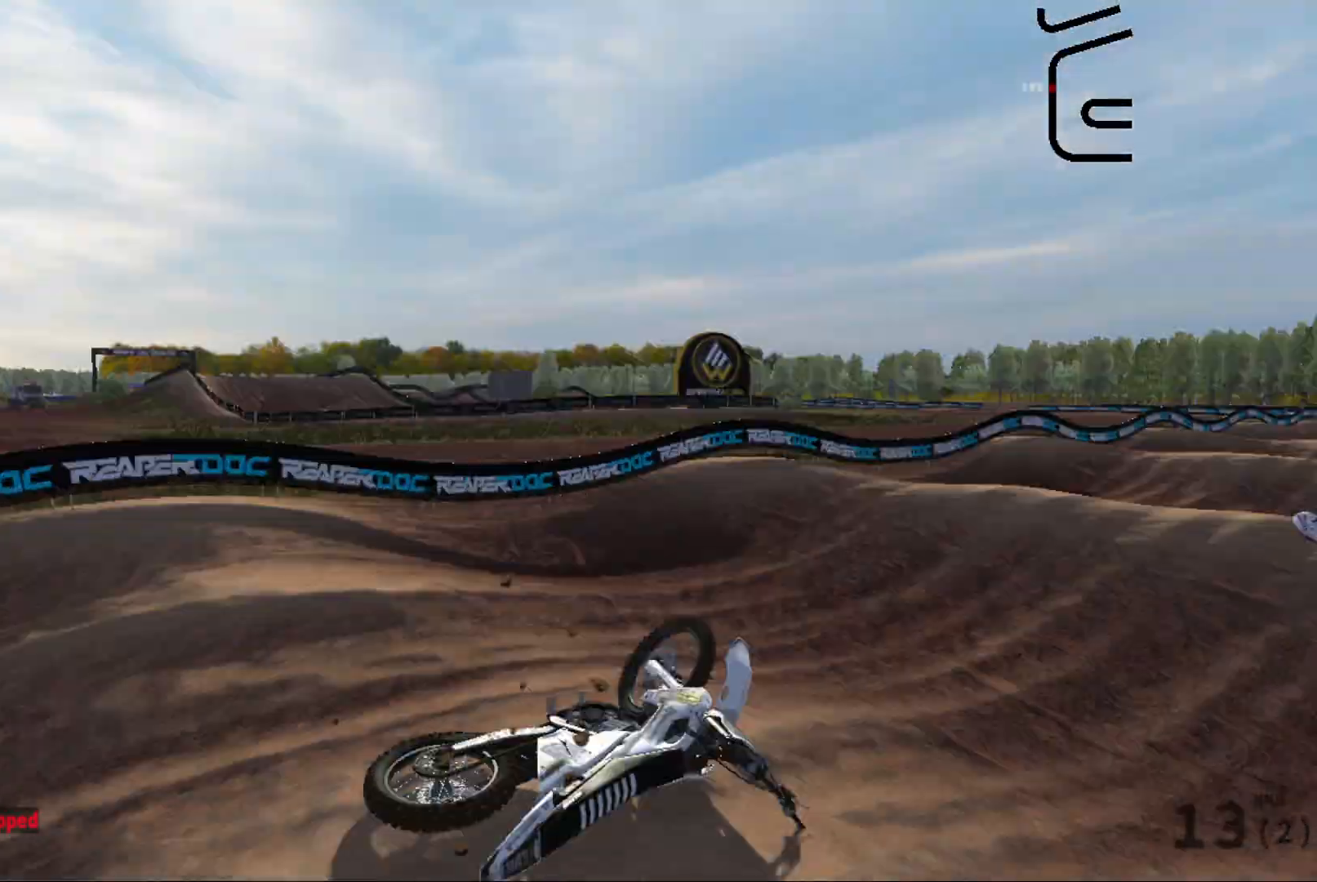
{"buttons": ["L1"], "left_stick": "left", "right_stick": "center", "events": [[83, "L1", "down"], [167, "left_stick", "left"], [233, "L1", "up"], [333, "X", "down"], [383, "X", "up"], [450, "L1", "down"]]}